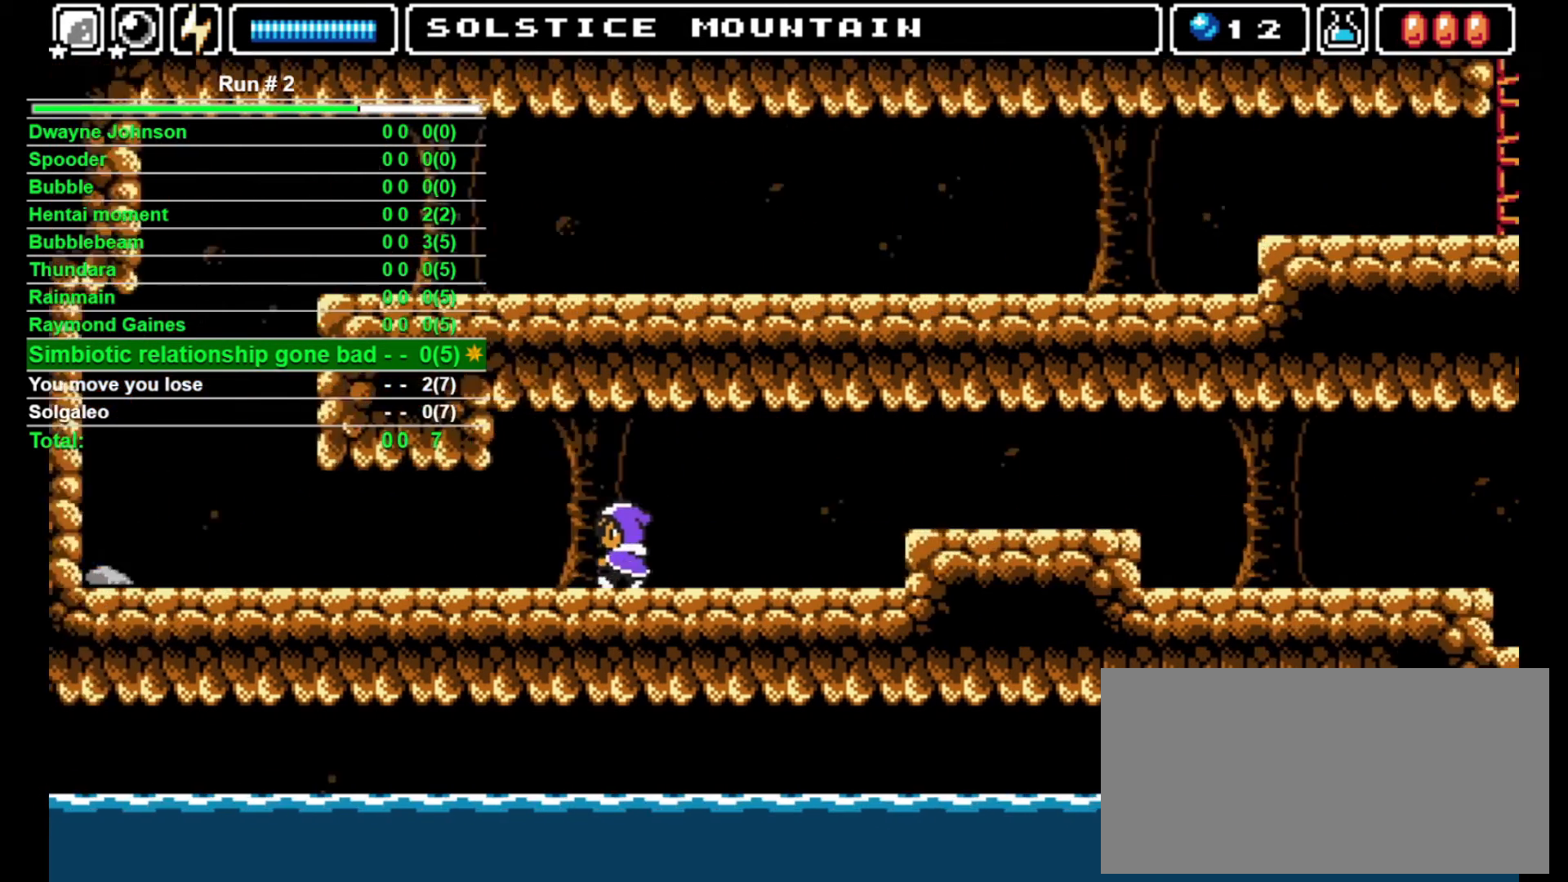
Gameplay with a controller (arcade stick); each line is a JSON object with the inputs held at the frame after it. "events" lists button and stick changes between this image and that frame as [ms after this image, input, new state], when the widget could be followed in between. Not read: L3 R3.
{"buttons": ["DPAD_LEFT"], "events": []}
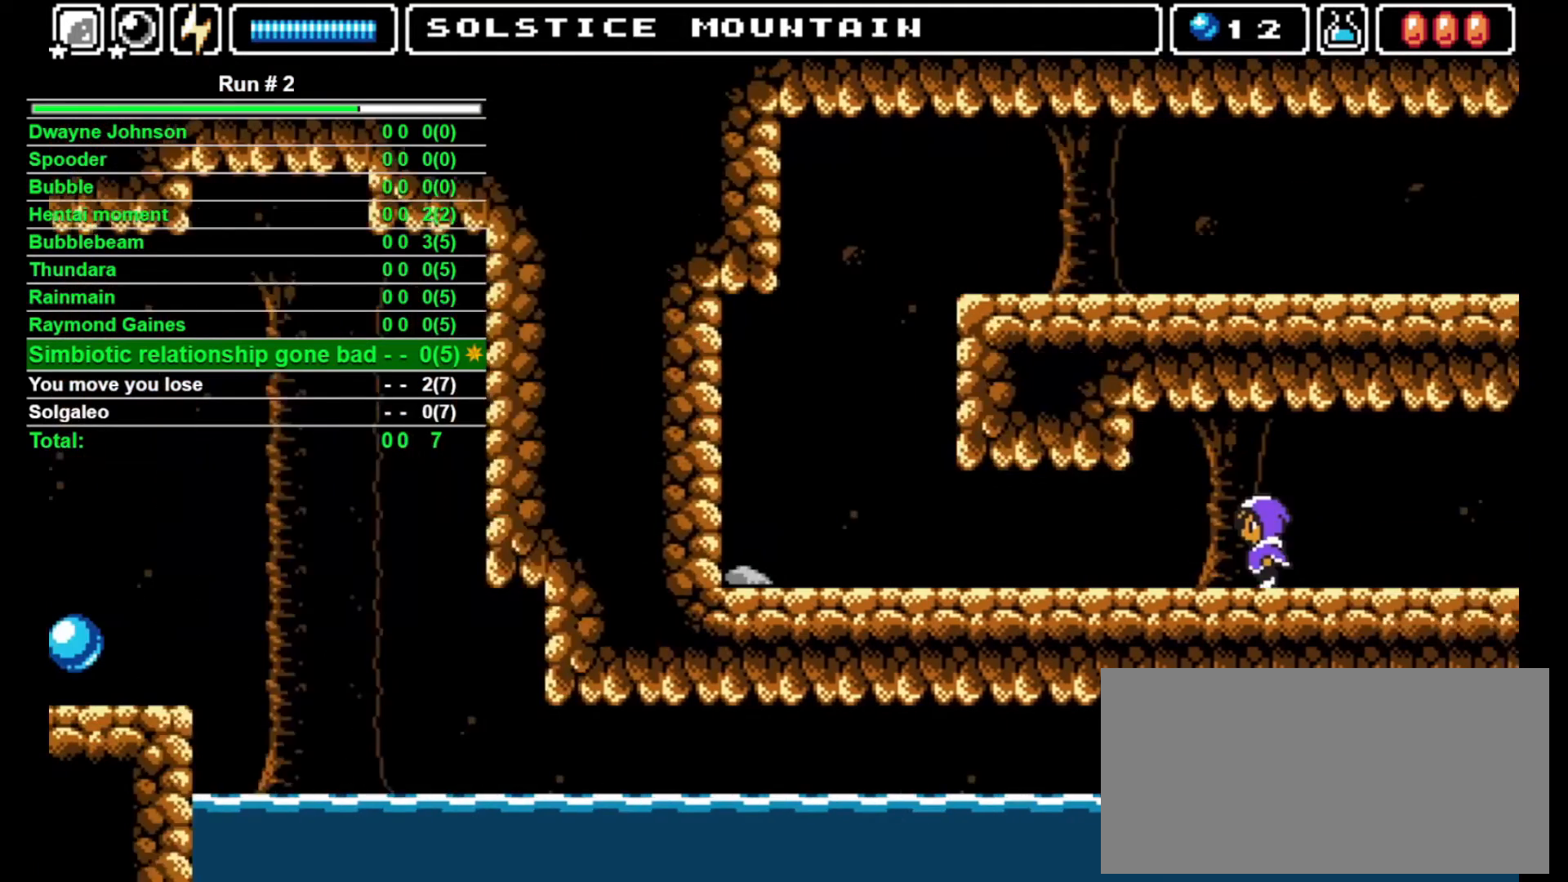
{"buttons": ["DPAD_LEFT"], "events": []}
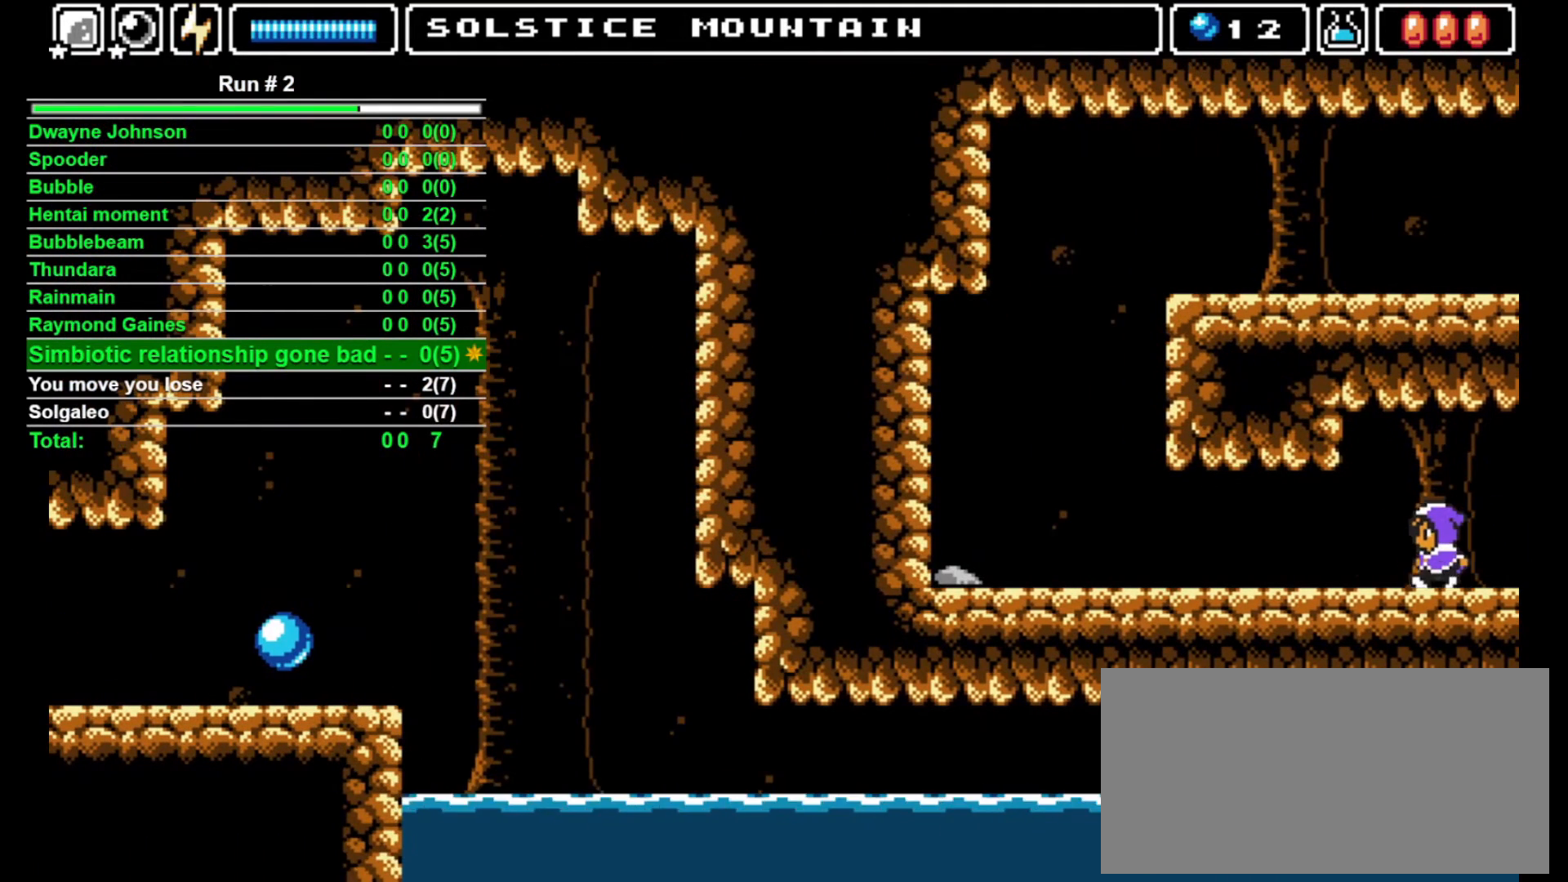
{"buttons": ["DPAD_LEFT"], "events": []}
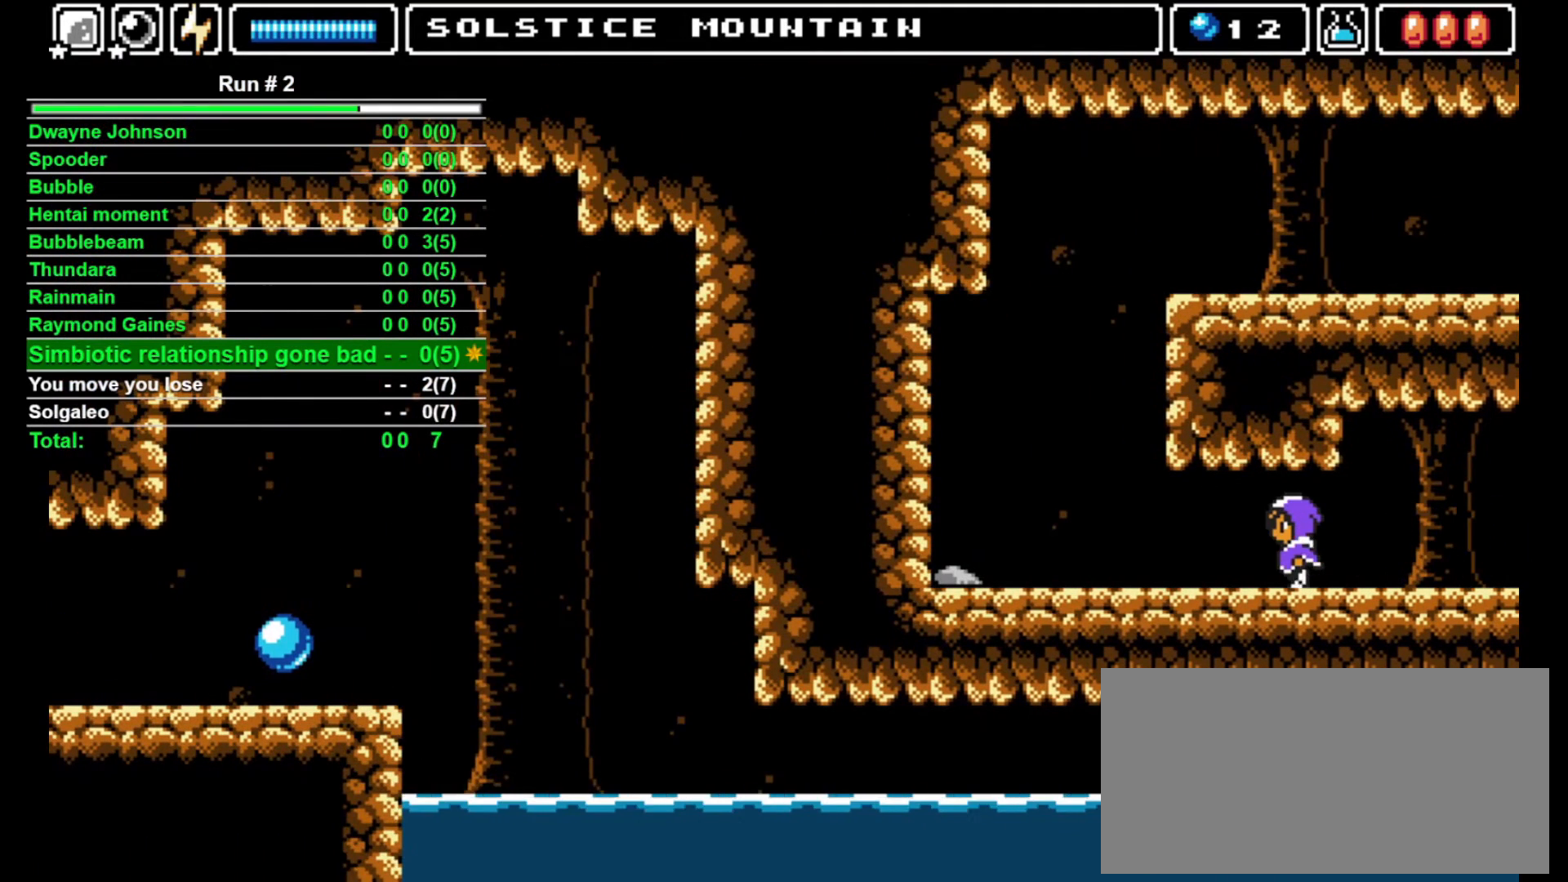
{"buttons": ["DPAD_LEFT"], "events": []}
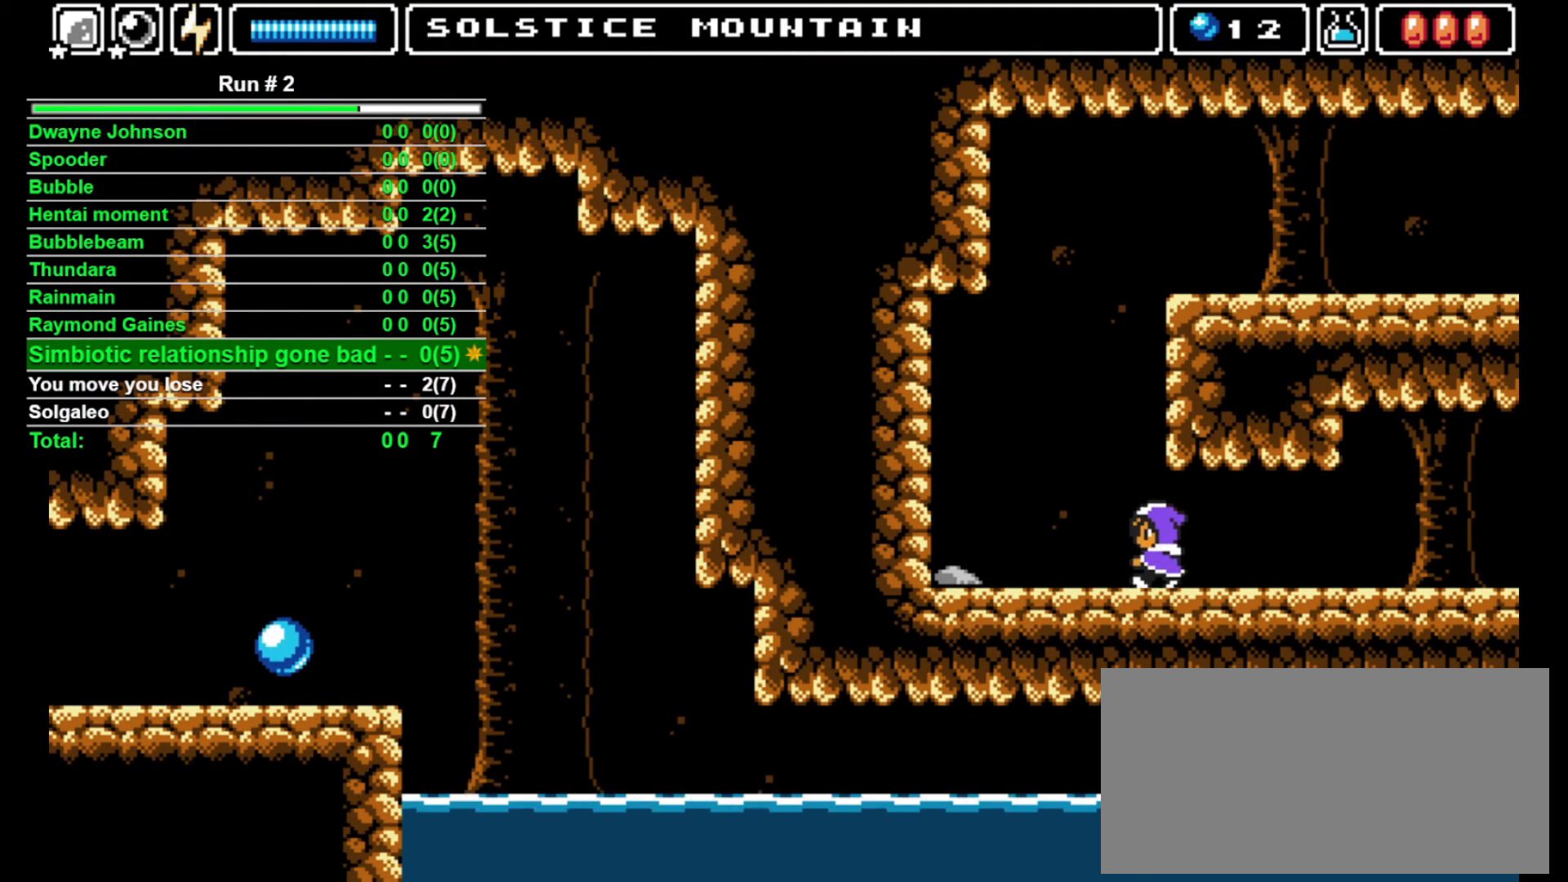
{"buttons": ["SQUARE"], "events": [[100, "DPAD_LEFT", "up"], [167, "CROSS", "down"], [433, "CROSS", "up"], [500, "SQUARE", "down"]]}
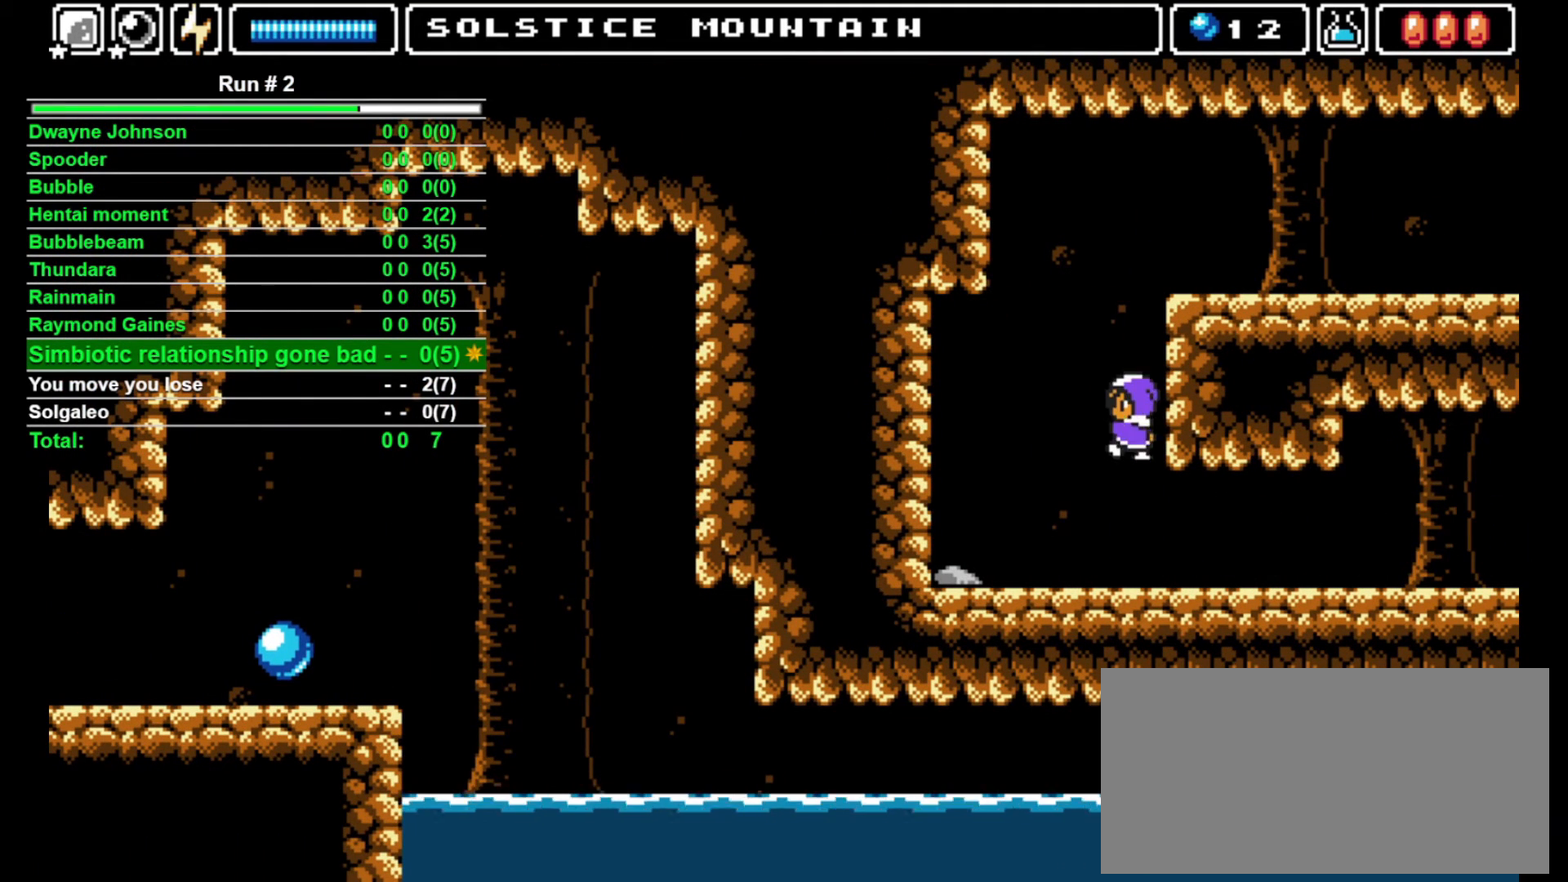
{"buttons": ["CROSS"], "events": [[67, "DPAD_RIGHT", "down"], [100, "SQUARE", "up"], [200, "CROSS", "down"], [200, "DPAD_RIGHT", "up"]]}
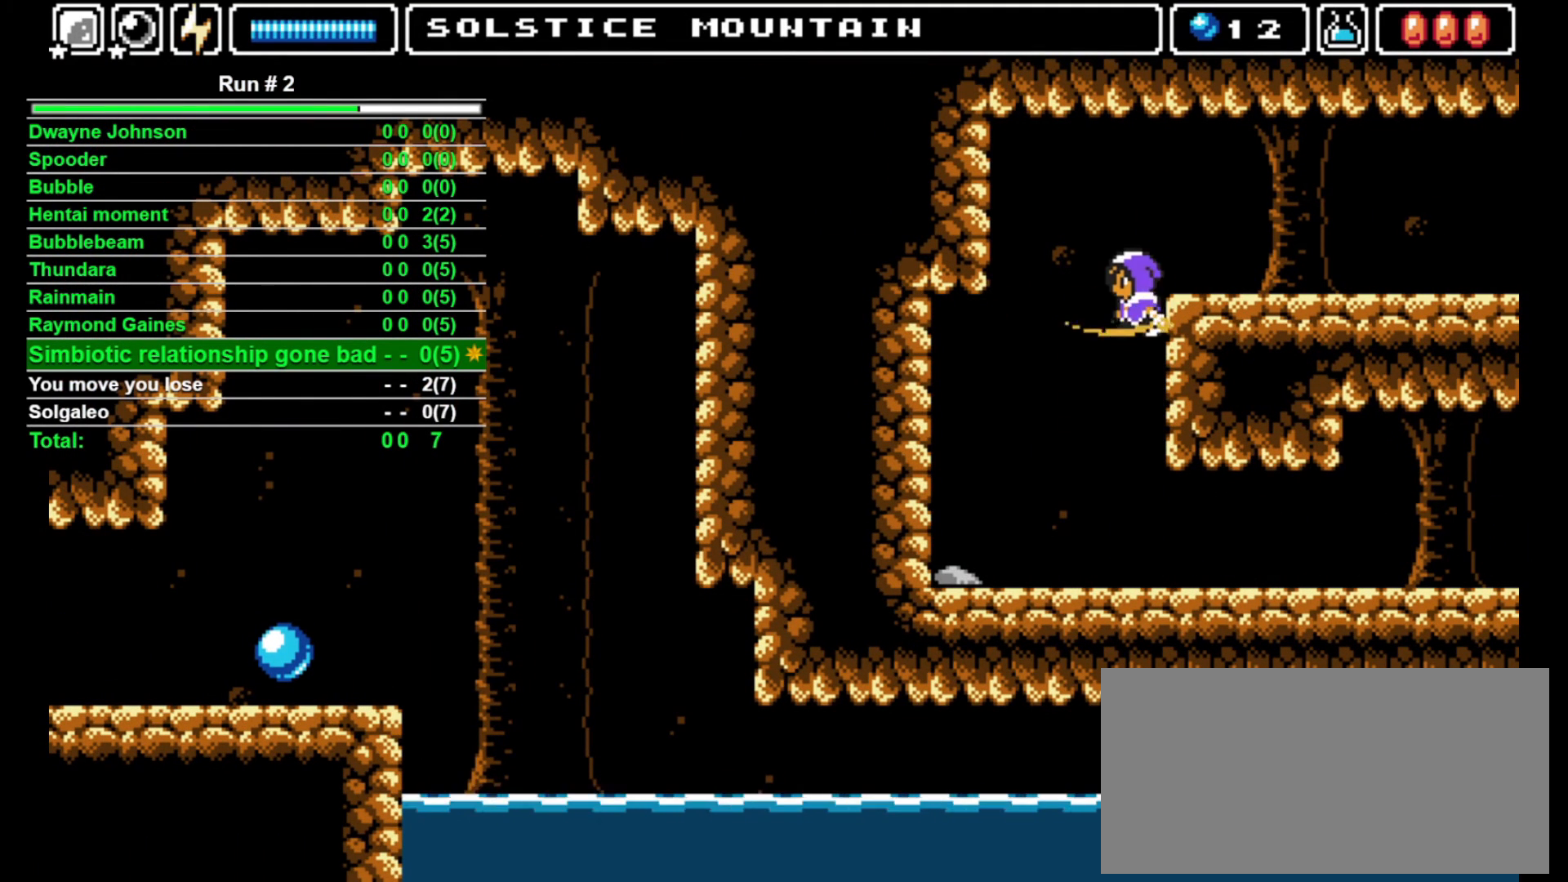
{"buttons": ["CROSS", "DPAD_RIGHT"], "events": [[33, "CROSS", "up"], [67, "SQUARE", "down"], [167, "SQUARE", "up"], [300, "DPAD_RIGHT", "down"], [333, "CROSS", "down"]]}
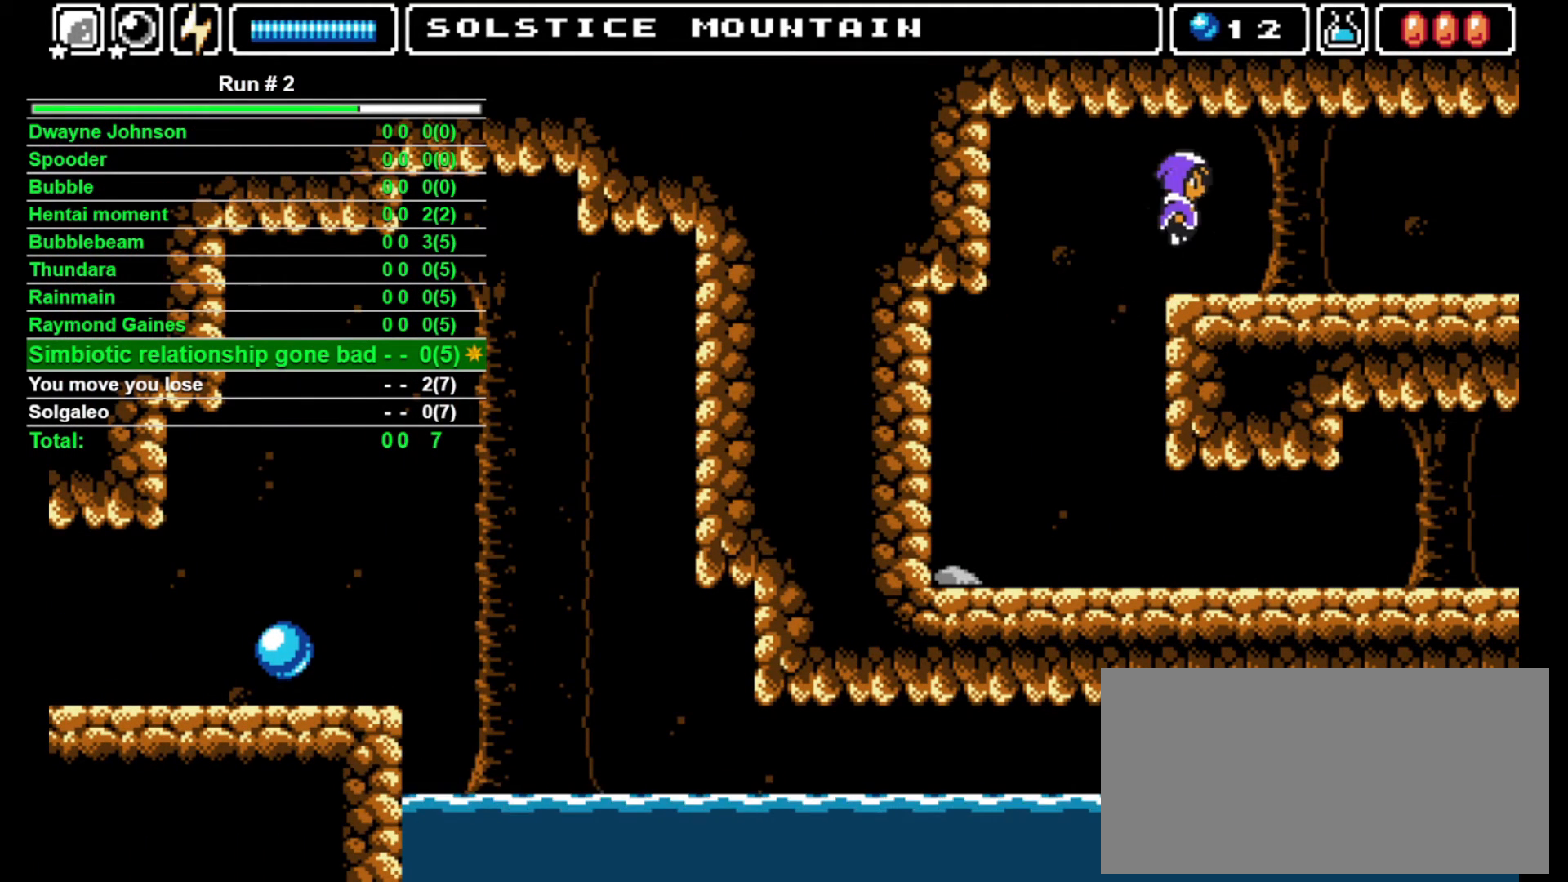
{"buttons": ["DPAD_RIGHT"], "events": [[100, "CROSS", "up"]]}
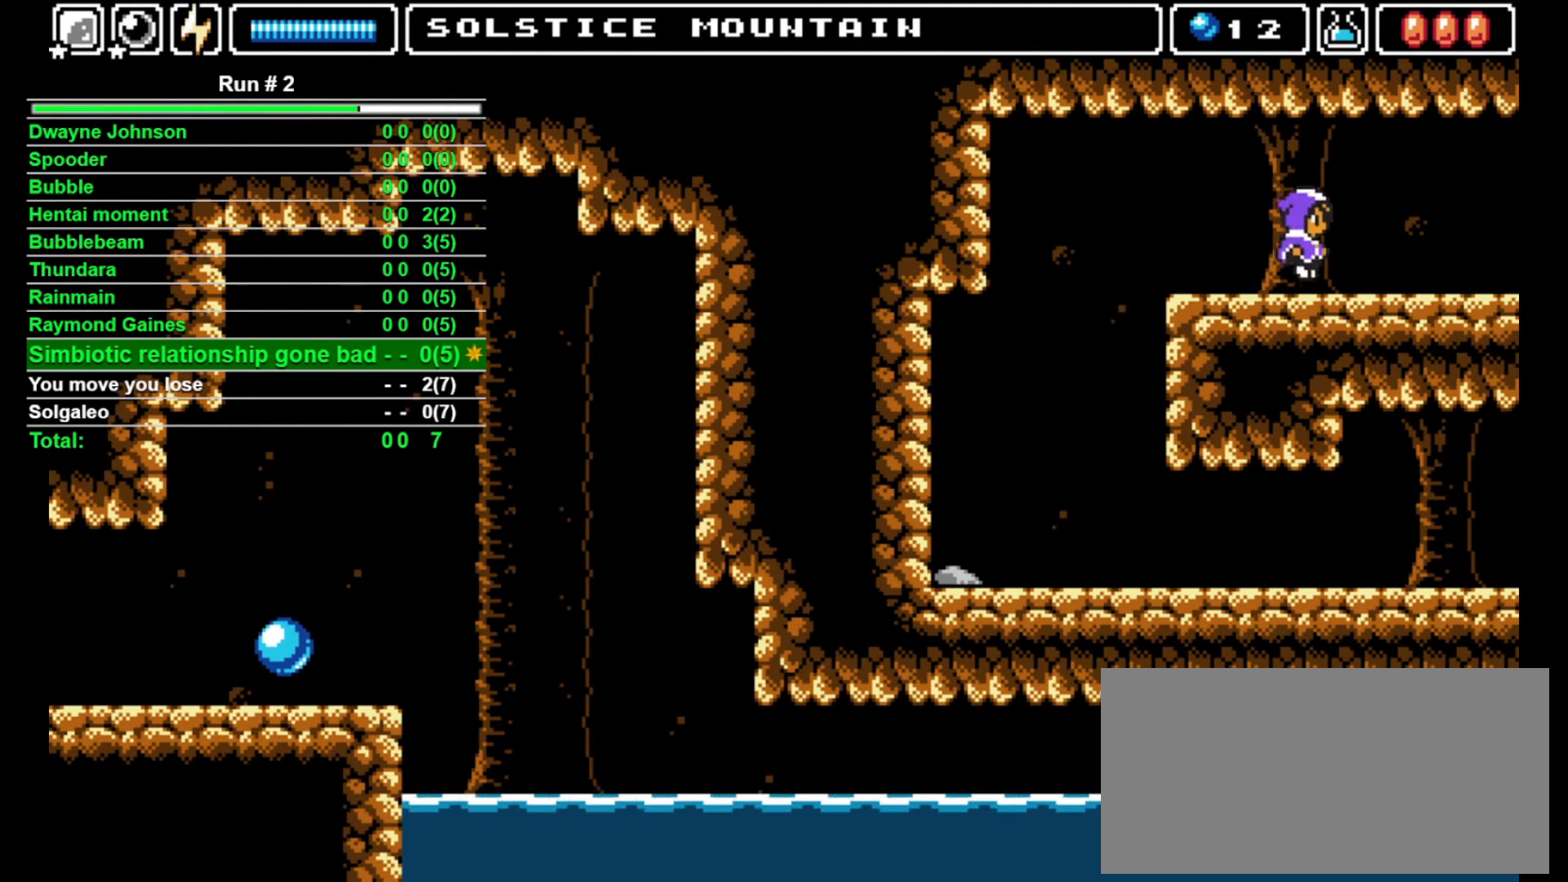
{"buttons": ["DPAD_RIGHT"], "events": []}
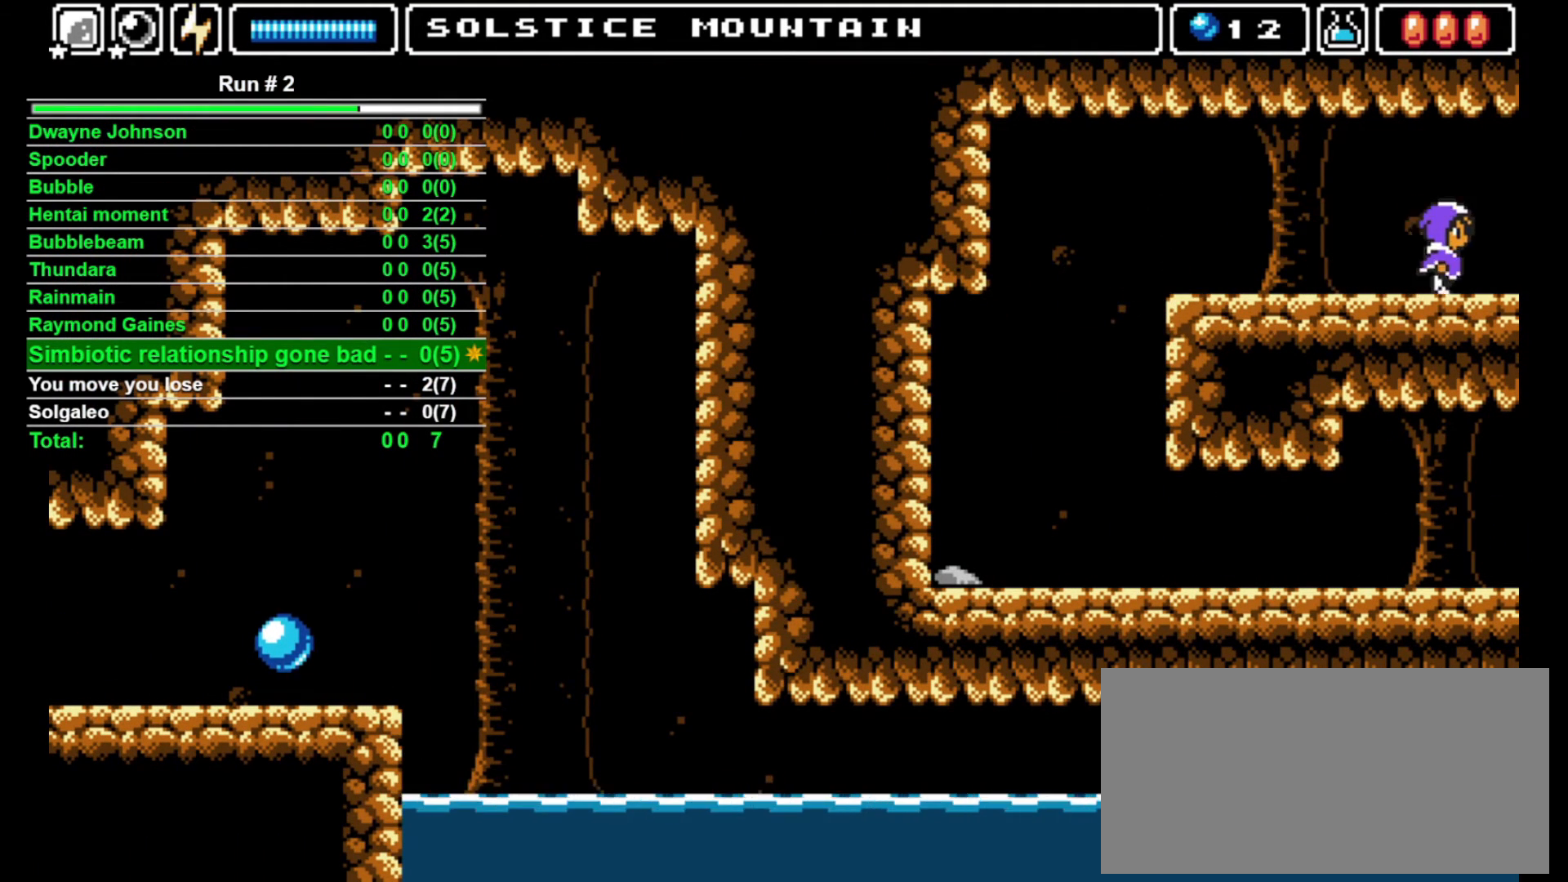
{"buttons": ["DPAD_RIGHT"], "events": []}
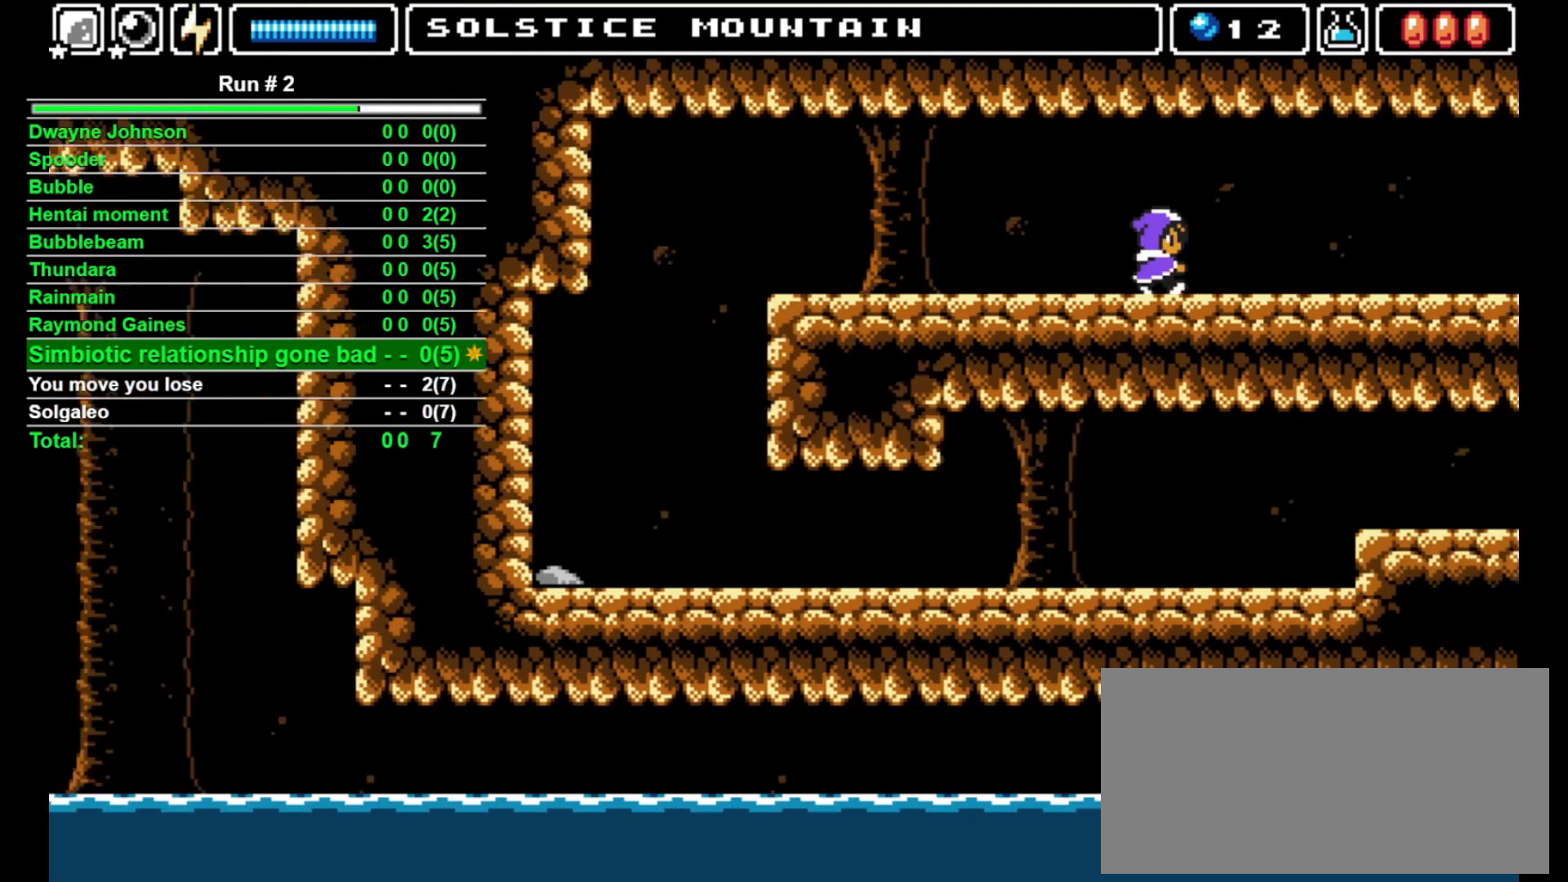
{"buttons": ["DPAD_RIGHT"], "events": []}
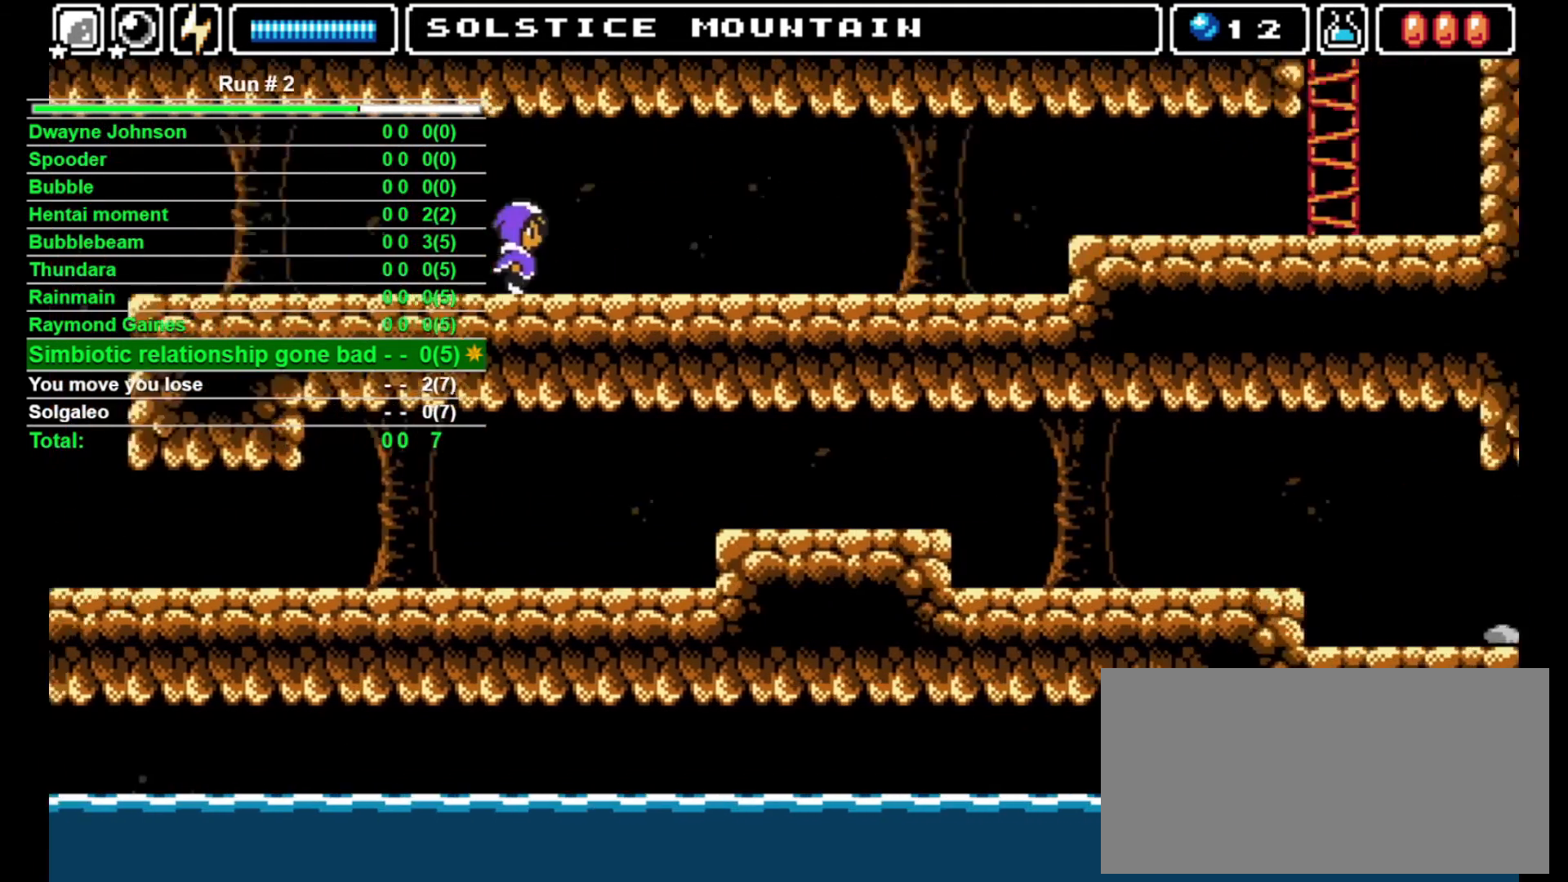
{"buttons": ["DPAD_UP"], "events": [[200, "DPAD_UP", "down"], [233, "DPAD_RIGHT", "up"], [333, "SQUARE", "down"], [400, "SQUARE", "up"]]}
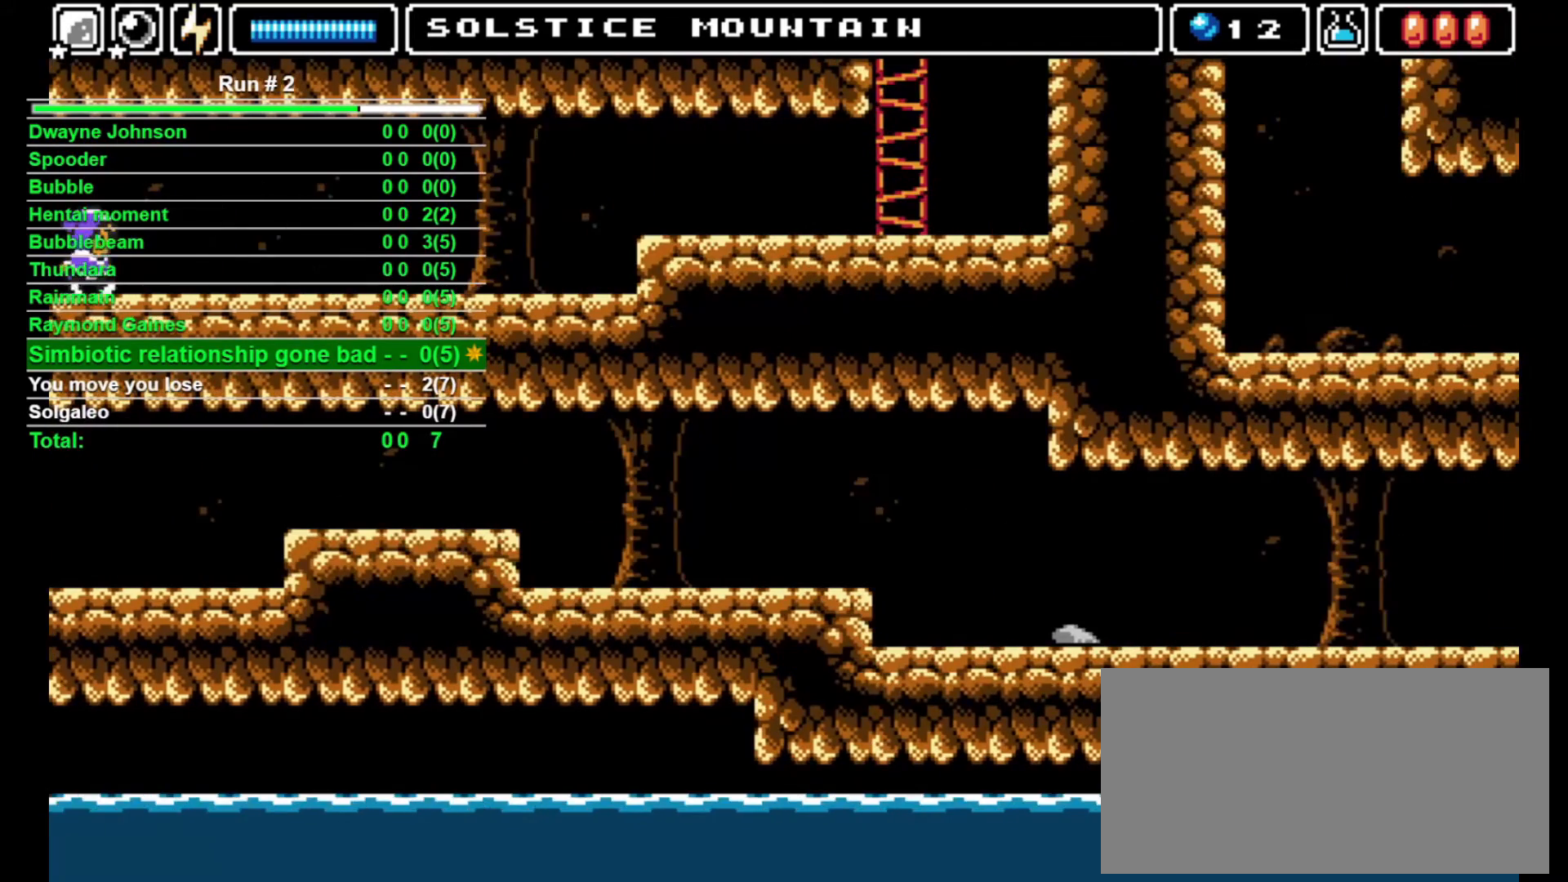
{"buttons": ["DPAD_RIGHT"], "events": [[67, "SQUARE", "down"], [133, "SQUARE", "up"], [167, "SQUARE", "down"], [200, "SQUARE", "up"], [233, "DPAD_RIGHT", "down"], [300, "DPAD_UP", "up"]]}
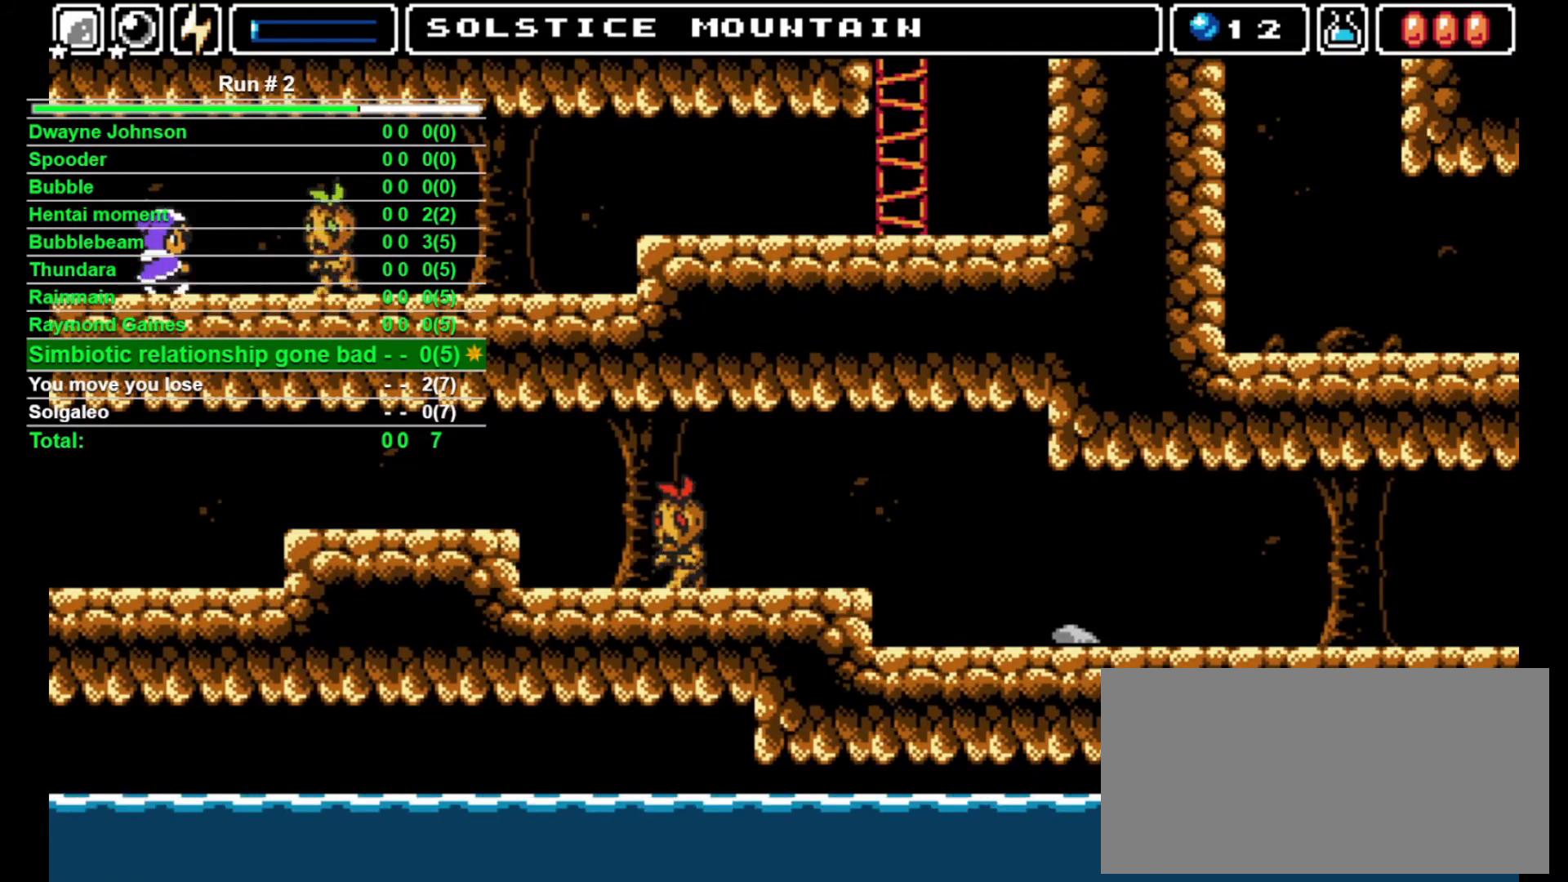
{"buttons": ["DPAD_RIGHT"], "events": []}
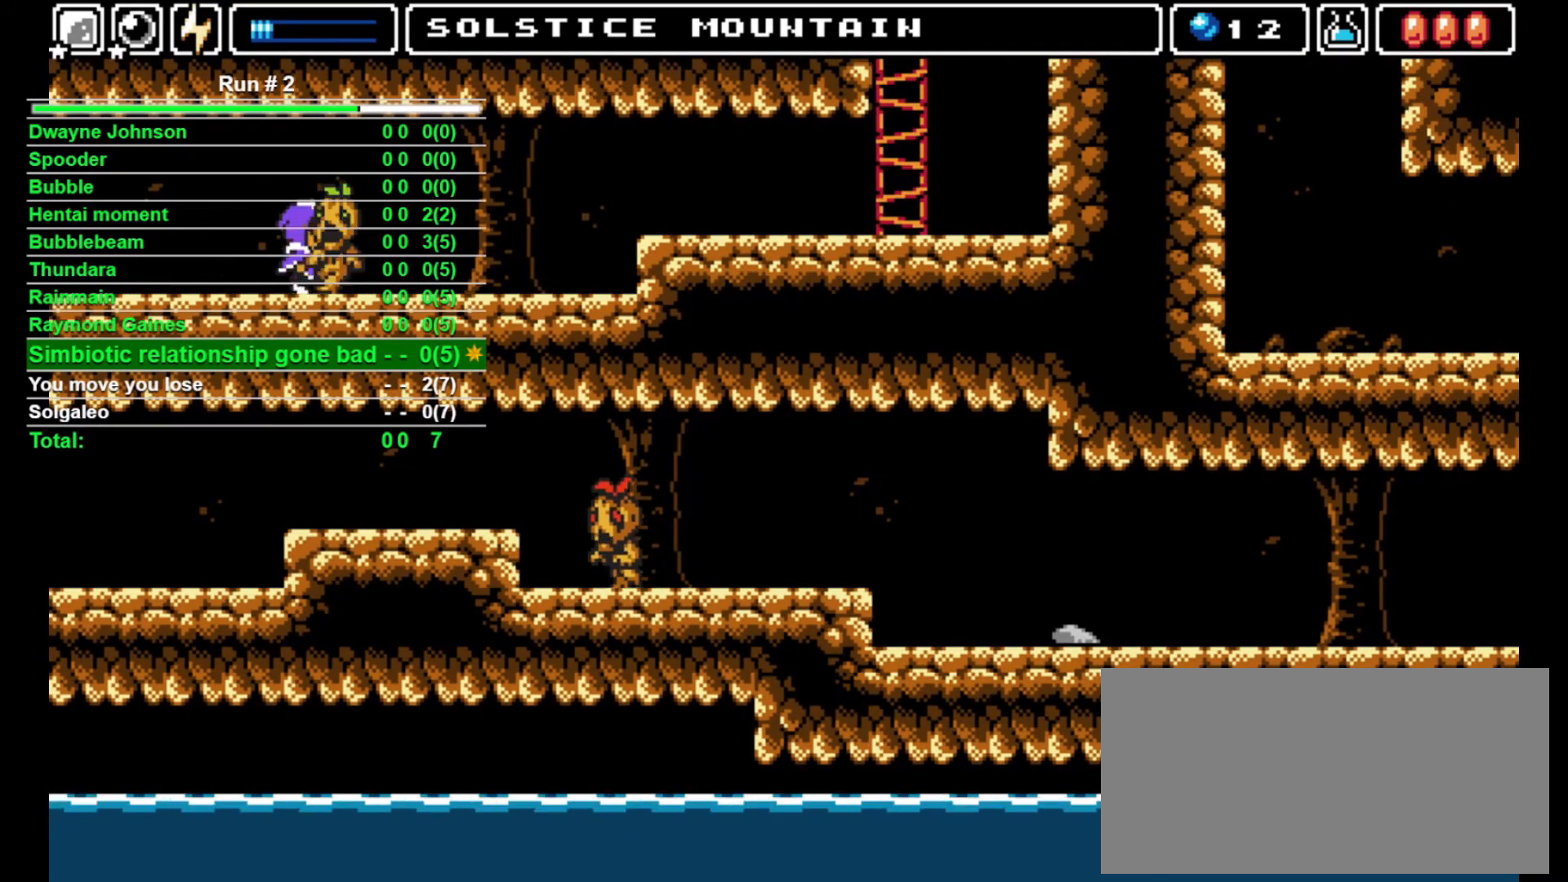
{"buttons": ["DPAD_RIGHT"], "events": []}
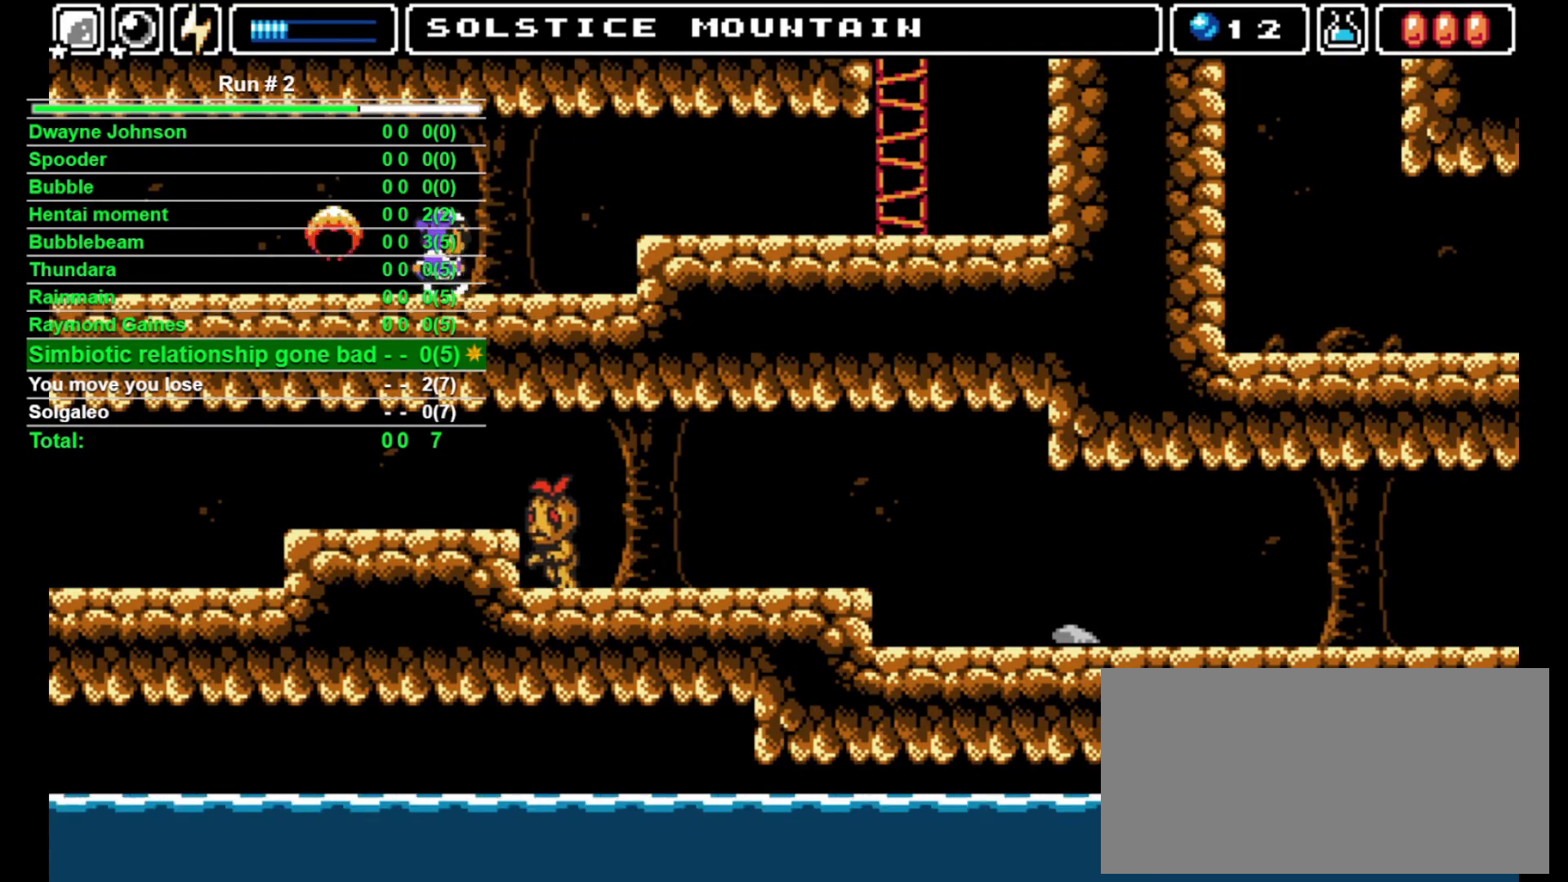
{"buttons": ["CROSS", "DPAD_RIGHT"], "events": [[467, "CROSS", "down"]]}
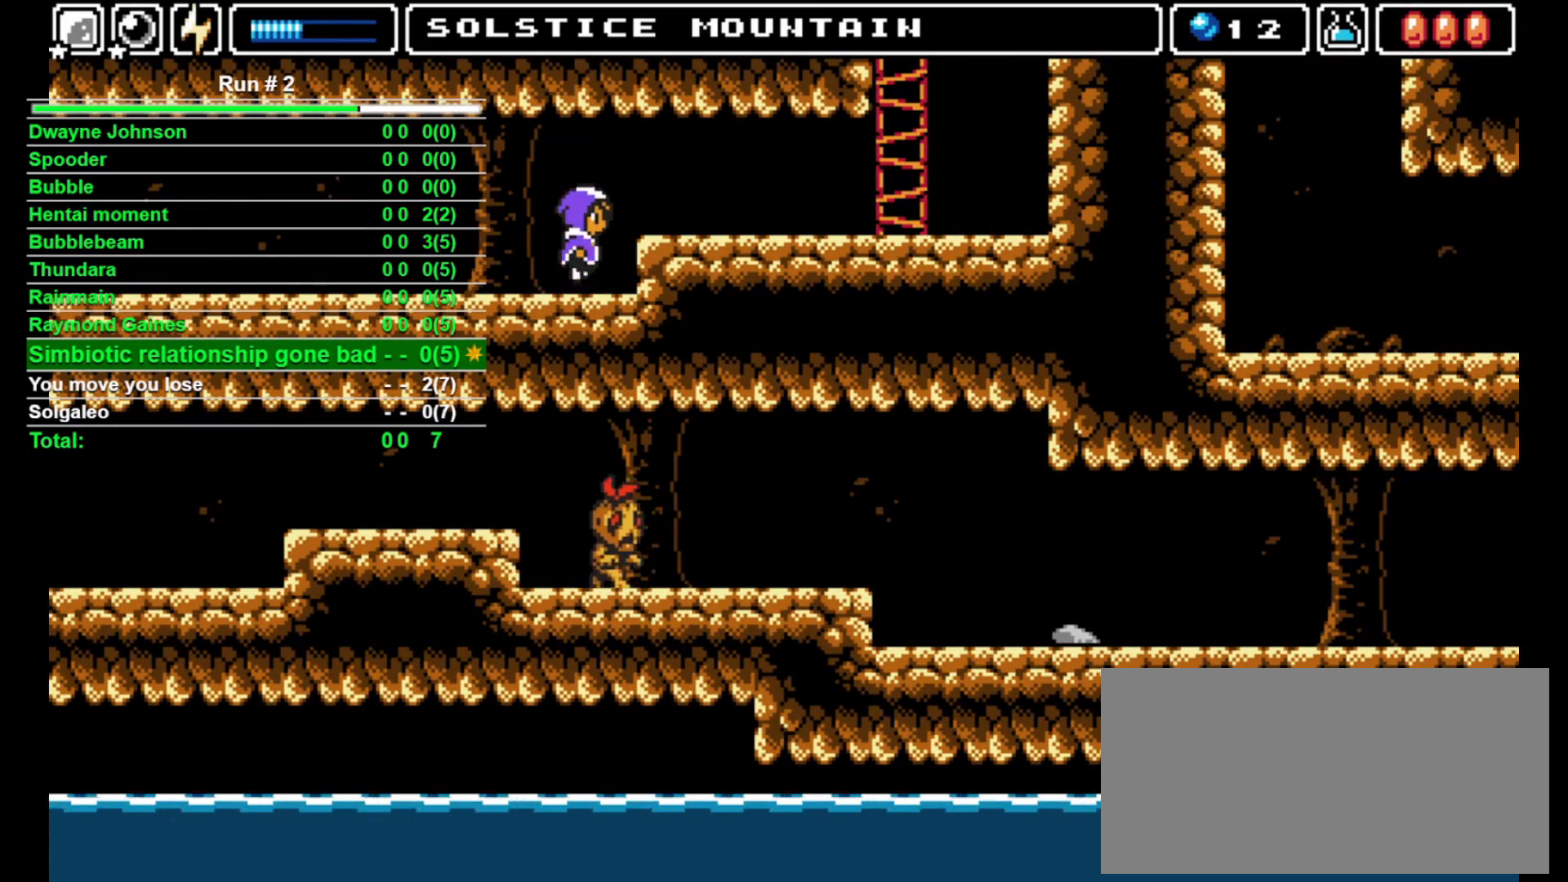
{"buttons": ["DPAD_RIGHT"], "events": [[167, "CROSS", "up"]]}
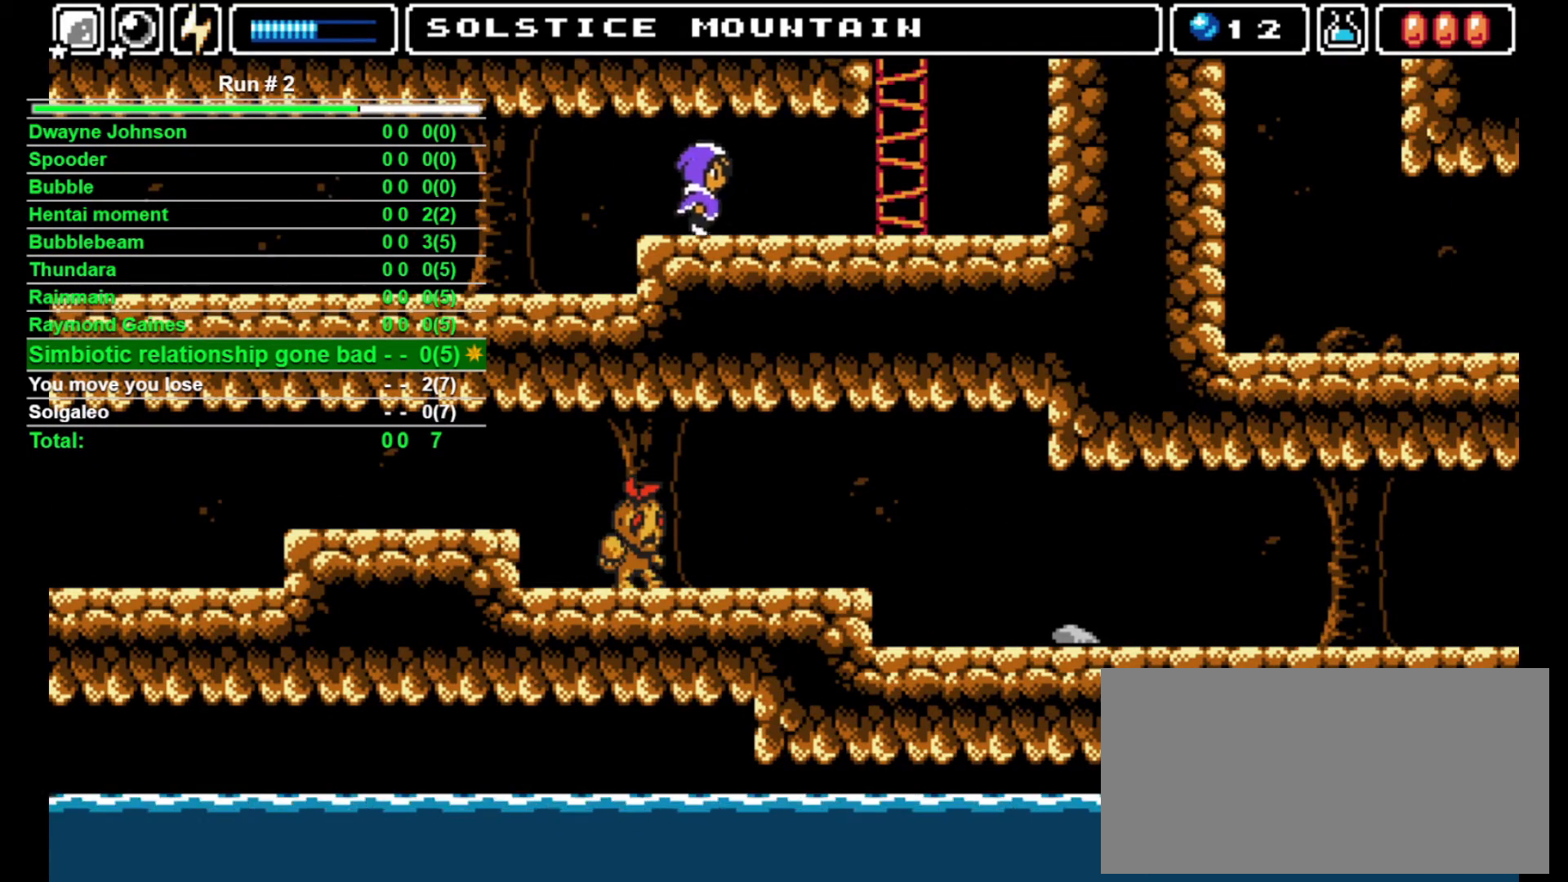
{"buttons": ["DPAD_RIGHT"], "events": []}
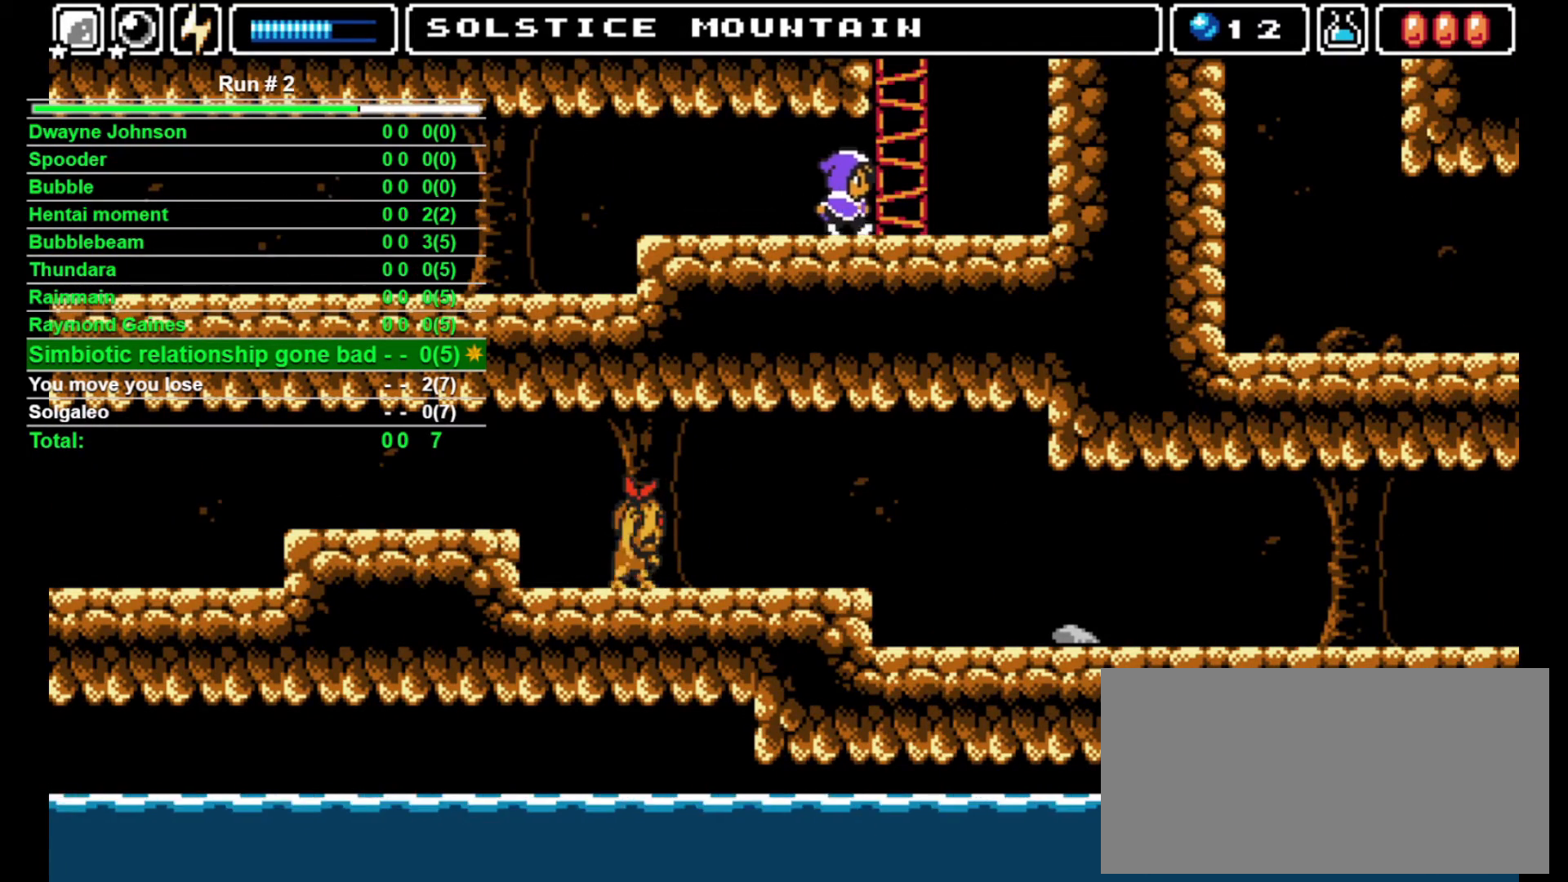
{"buttons": ["CROSS", "DPAD_LEFT"], "events": [[267, "CROSS", "down"], [367, "DPAD_LEFT", "down"], [367, "DPAD_RIGHT", "up"]]}
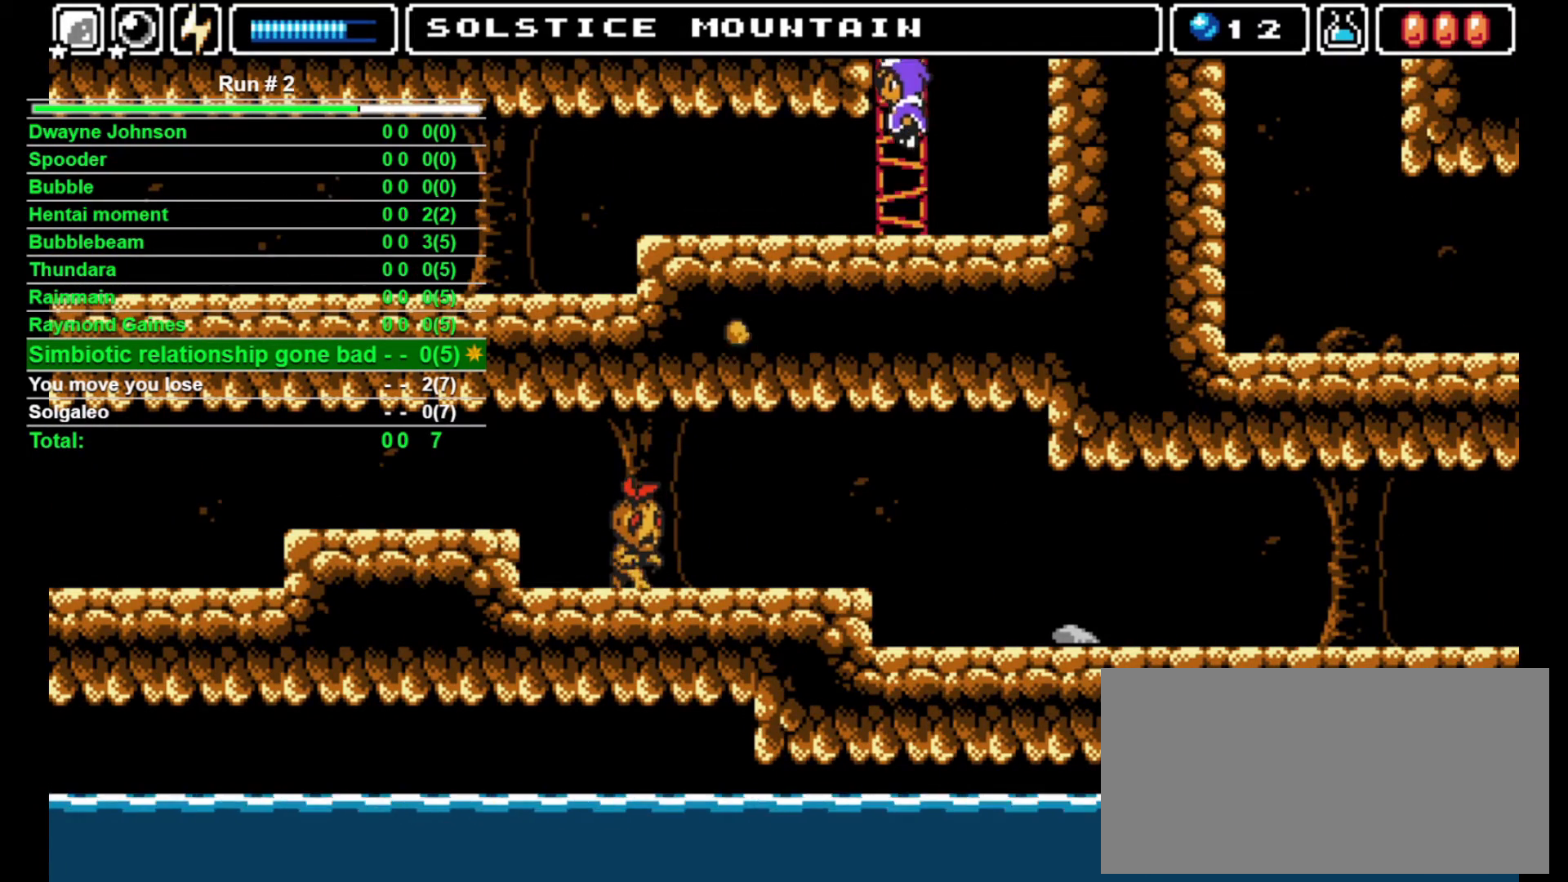
{"buttons": ["DPAD_UP"], "events": [[133, "DPAD_LEFT", "up"], [133, "DPAD_UP", "down"], [267, "CROSS", "up"]]}
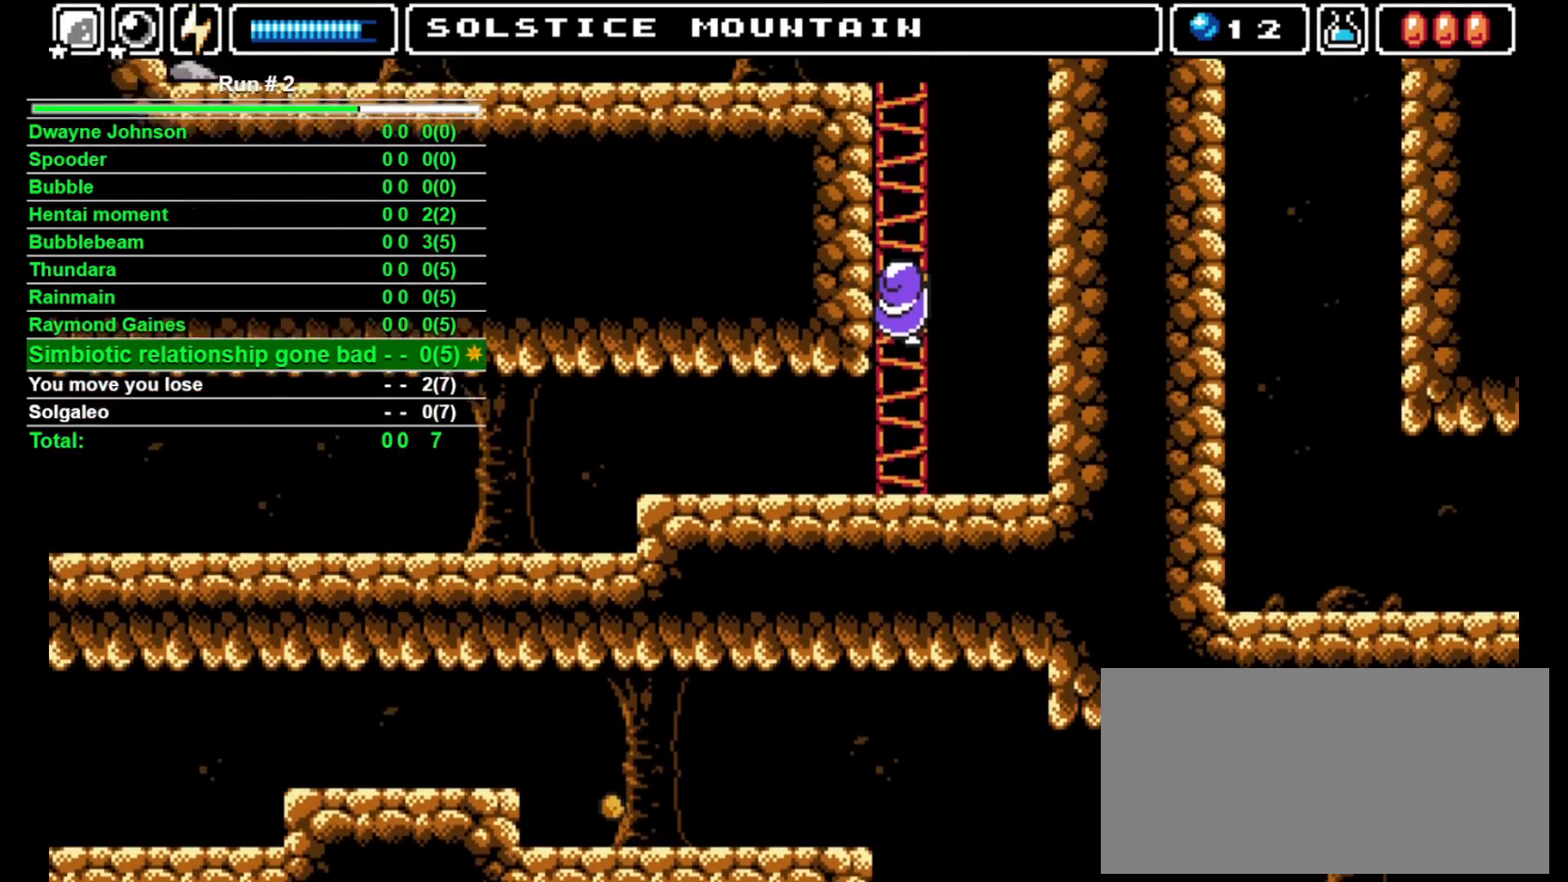
{"buttons": ["DPAD_UP"], "events": []}
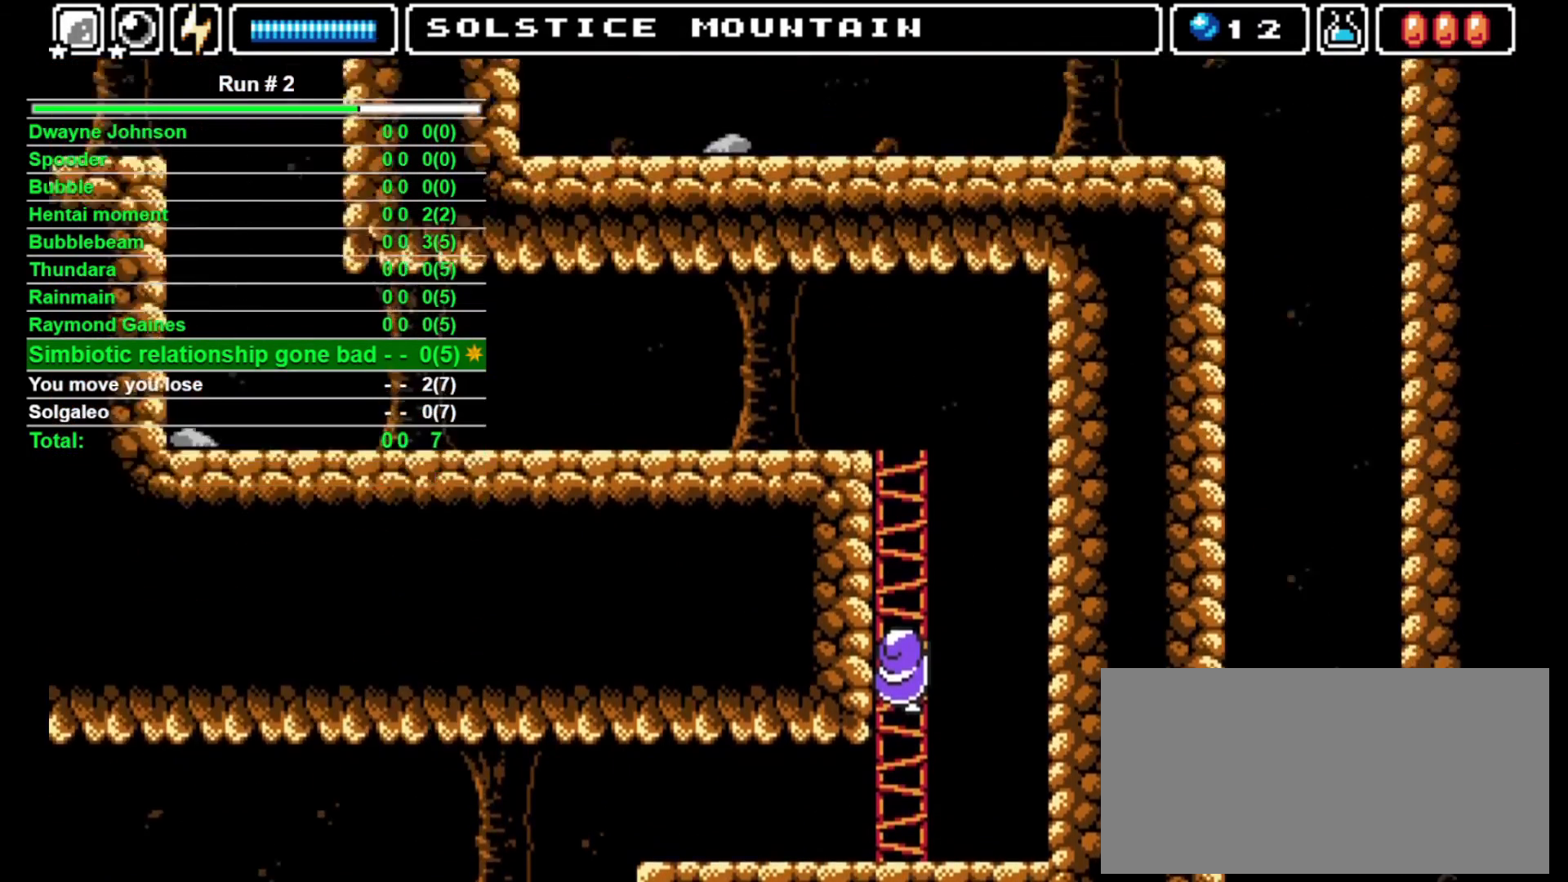
{"buttons": ["DPAD_UP"], "events": []}
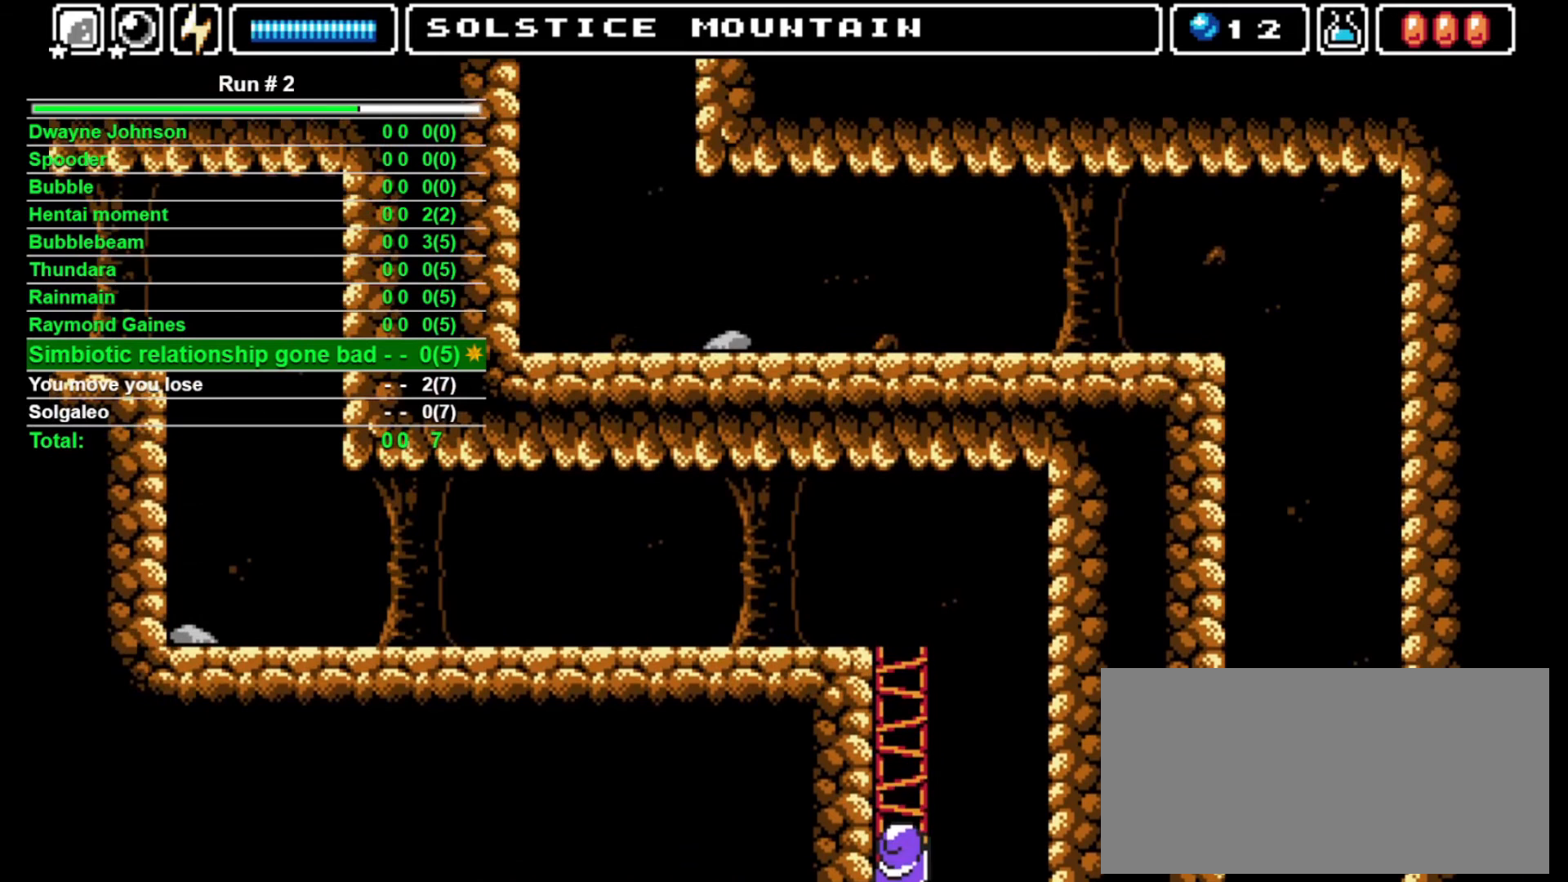
{"buttons": ["DPAD_UP"], "events": []}
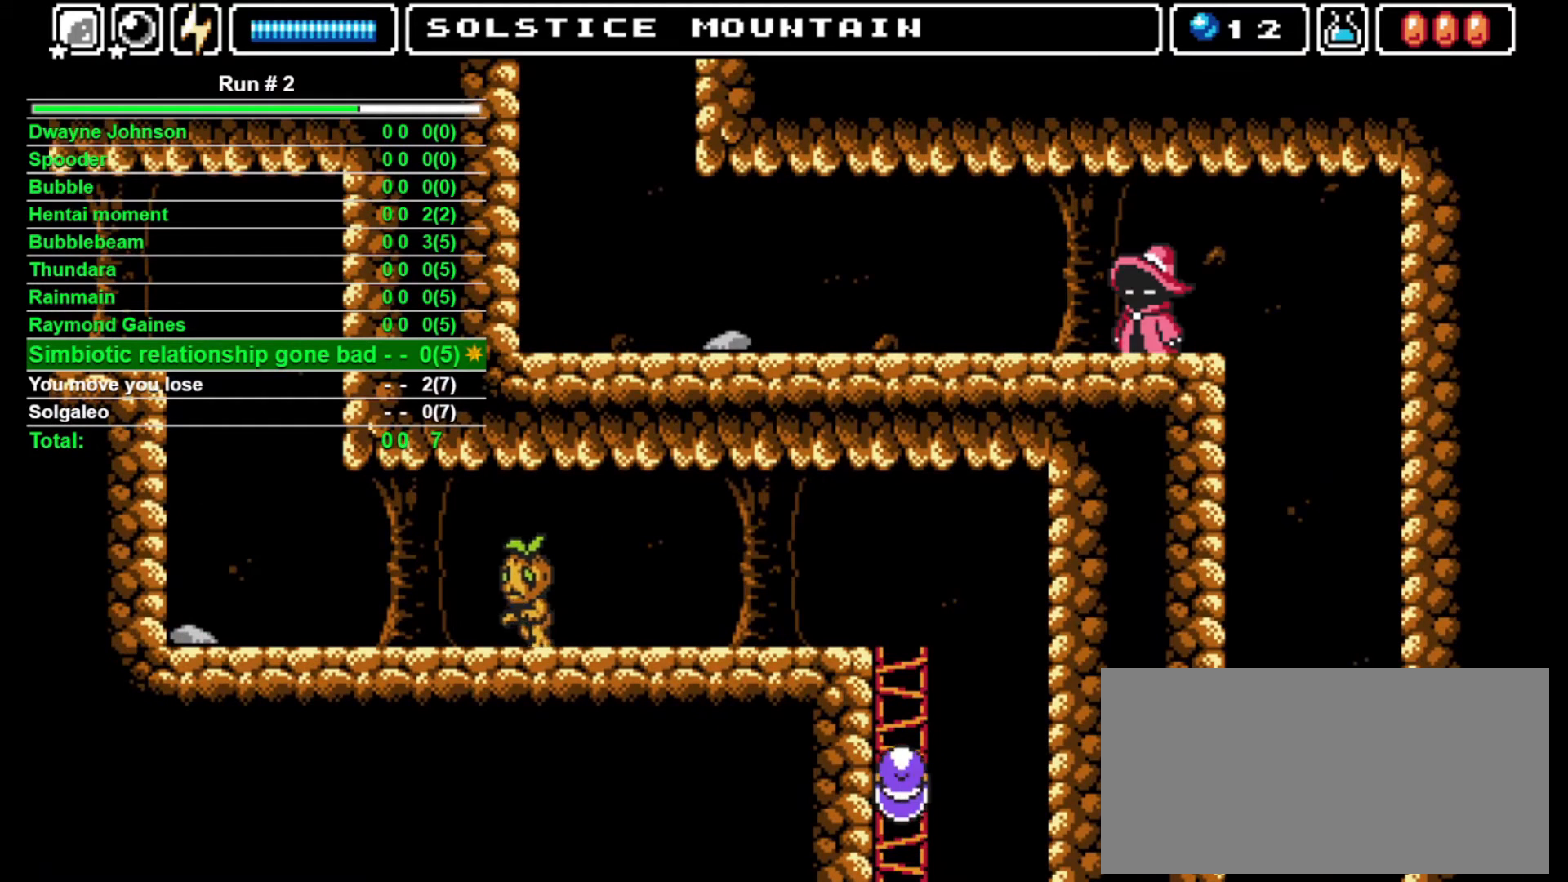
{"buttons": ["DPAD_UP"], "events": []}
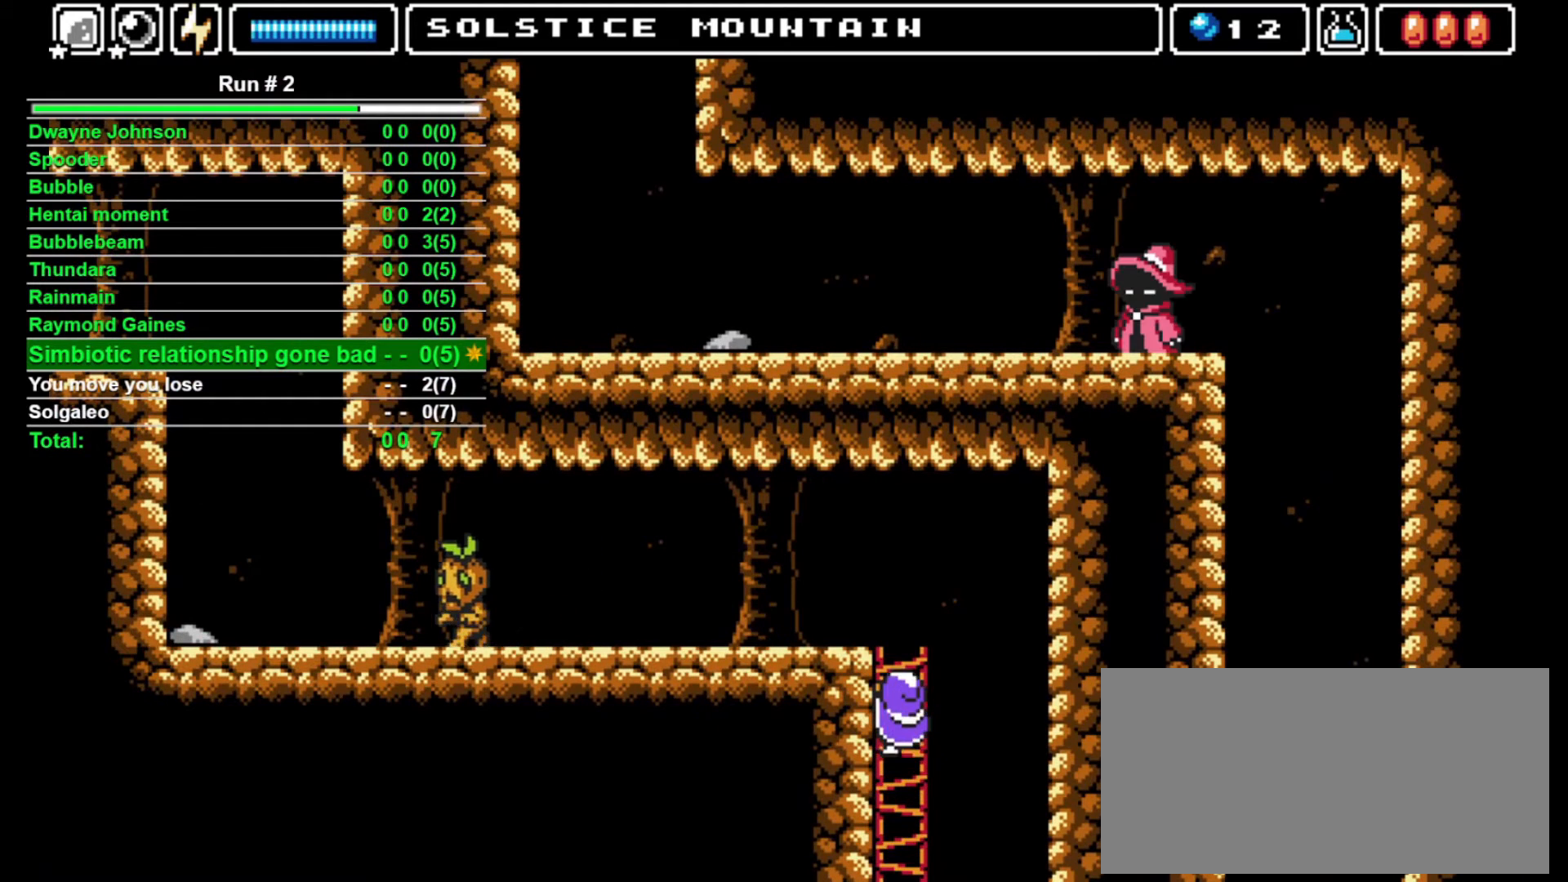
{"buttons": ["DPAD_UP"], "events": []}
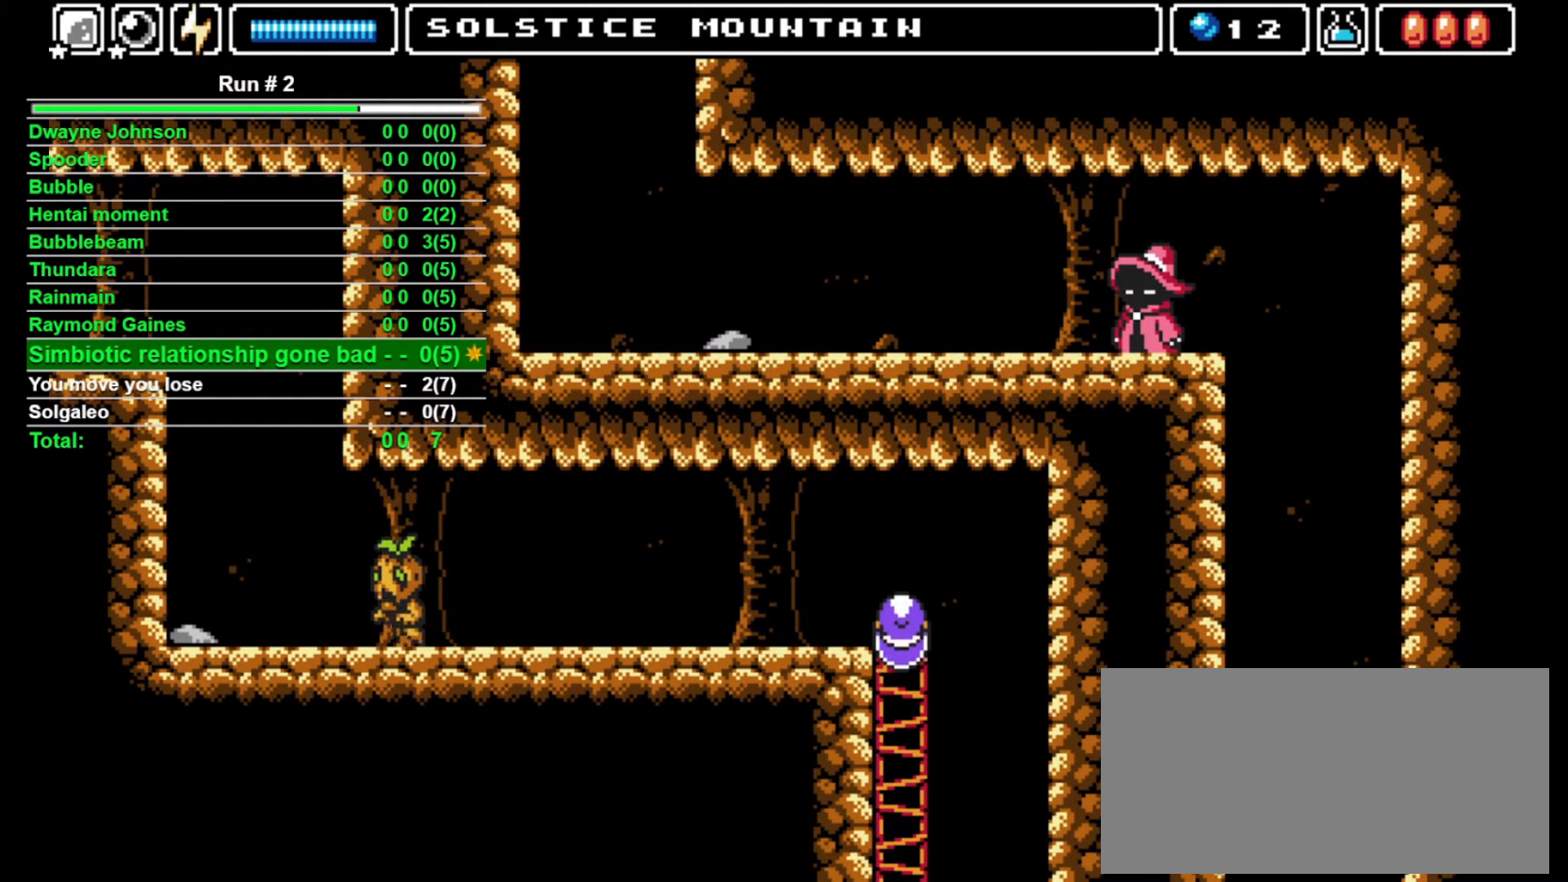
{"buttons": ["DPAD_LEFT"], "events": [[267, "DPAD_LEFT", "down"], [300, "DPAD_UP", "up"]]}
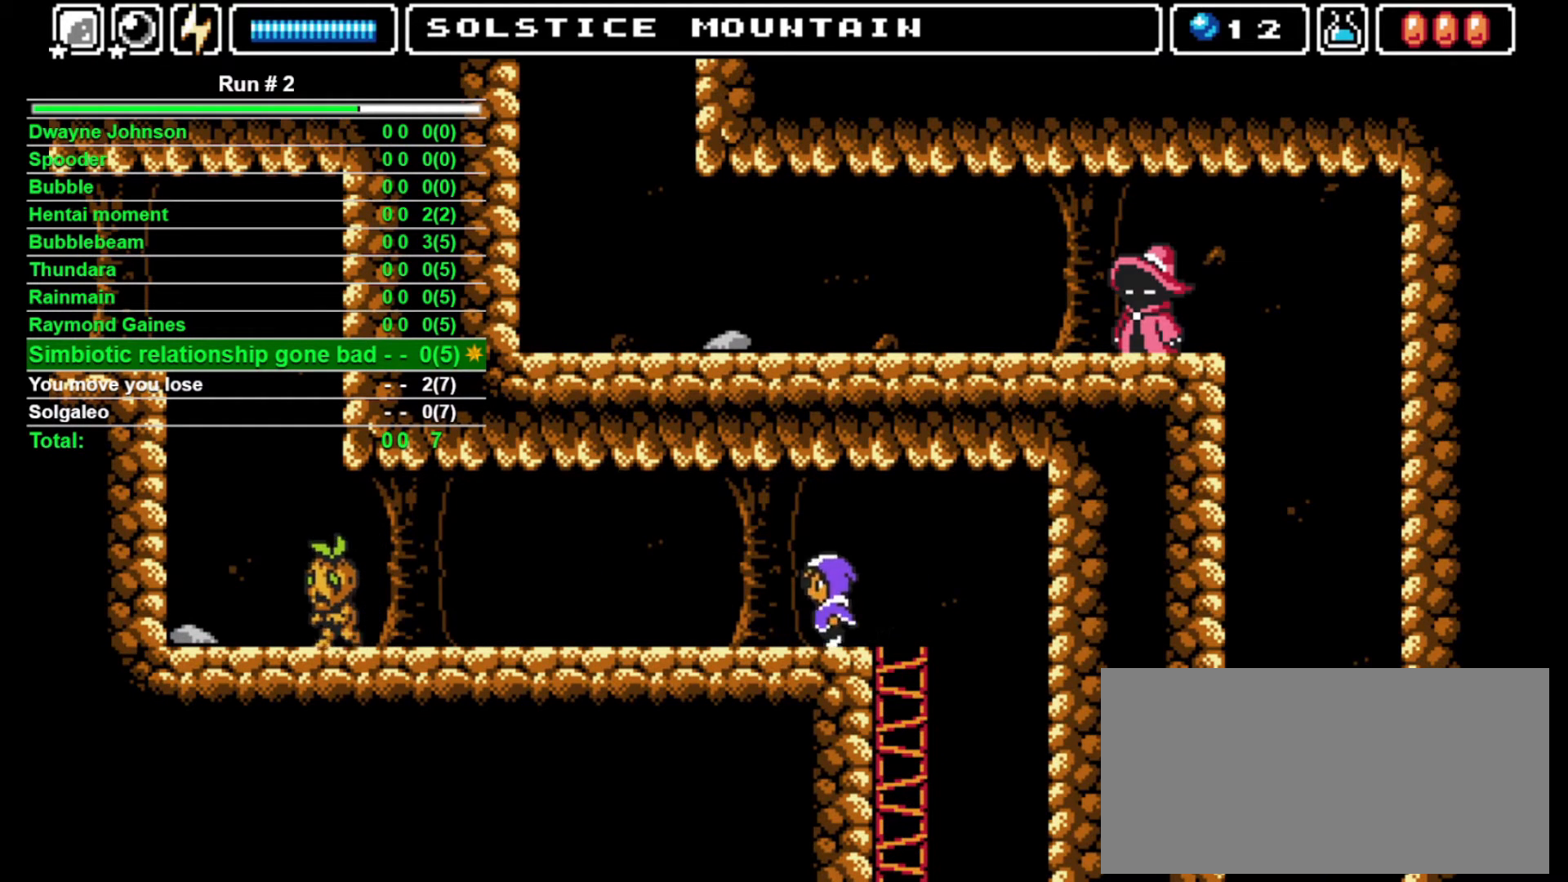
{"buttons": ["DPAD_LEFT"], "events": [[33, "DPAD_UP", "down"], [67, "DPAD_LEFT", "up"], [133, "SQUARE", "down"], [167, "SQUARE", "up"], [233, "DPAD_LEFT", "down"], [233, "DPAD_UP", "up"]]}
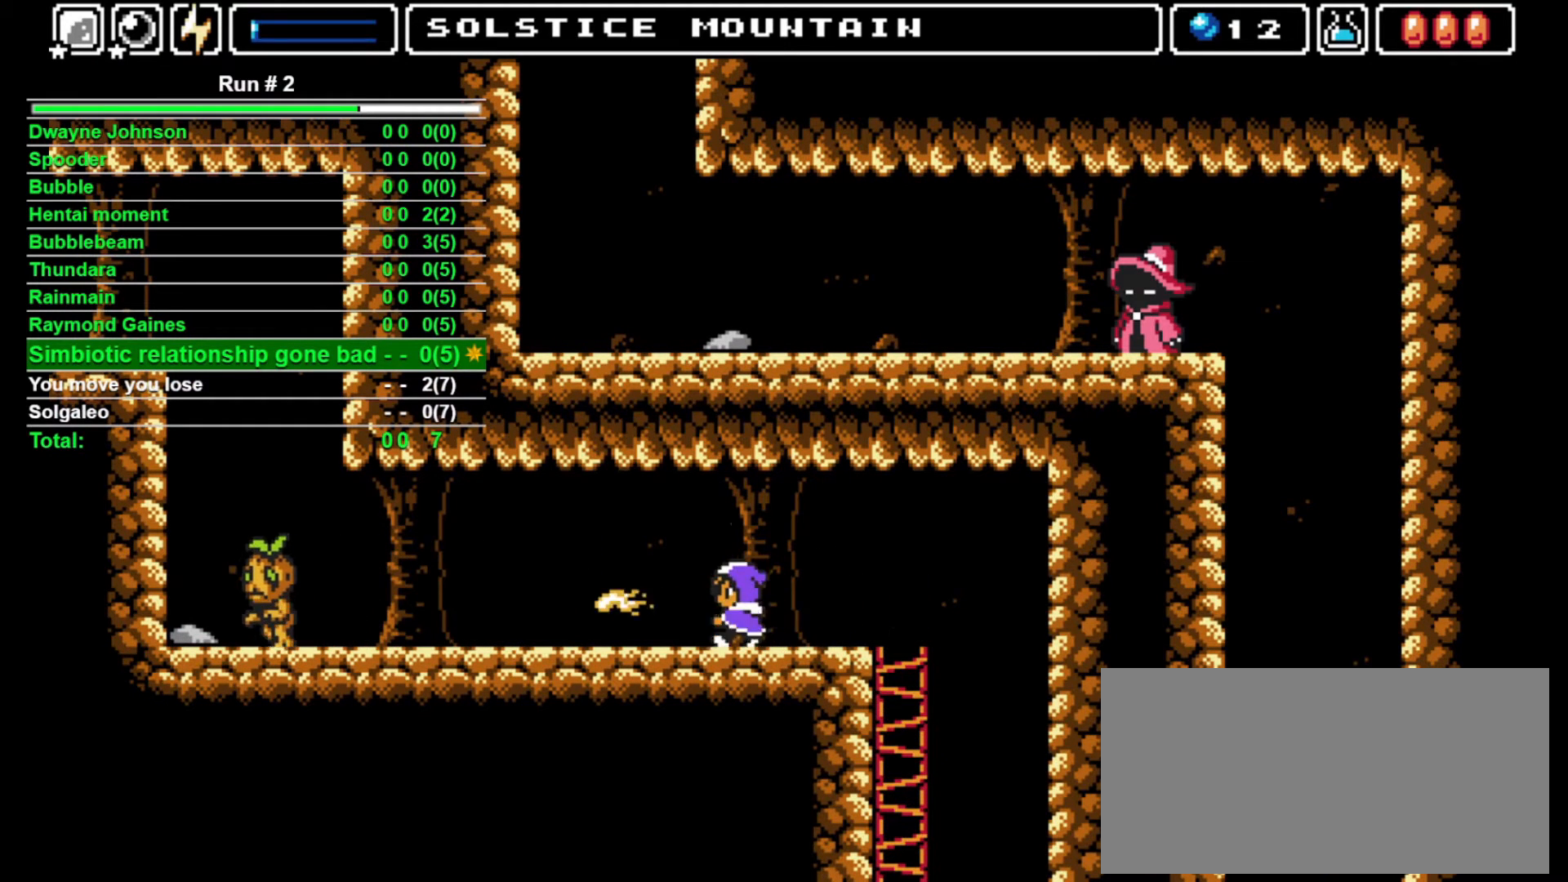
{"buttons": ["DPAD_LEFT"], "events": []}
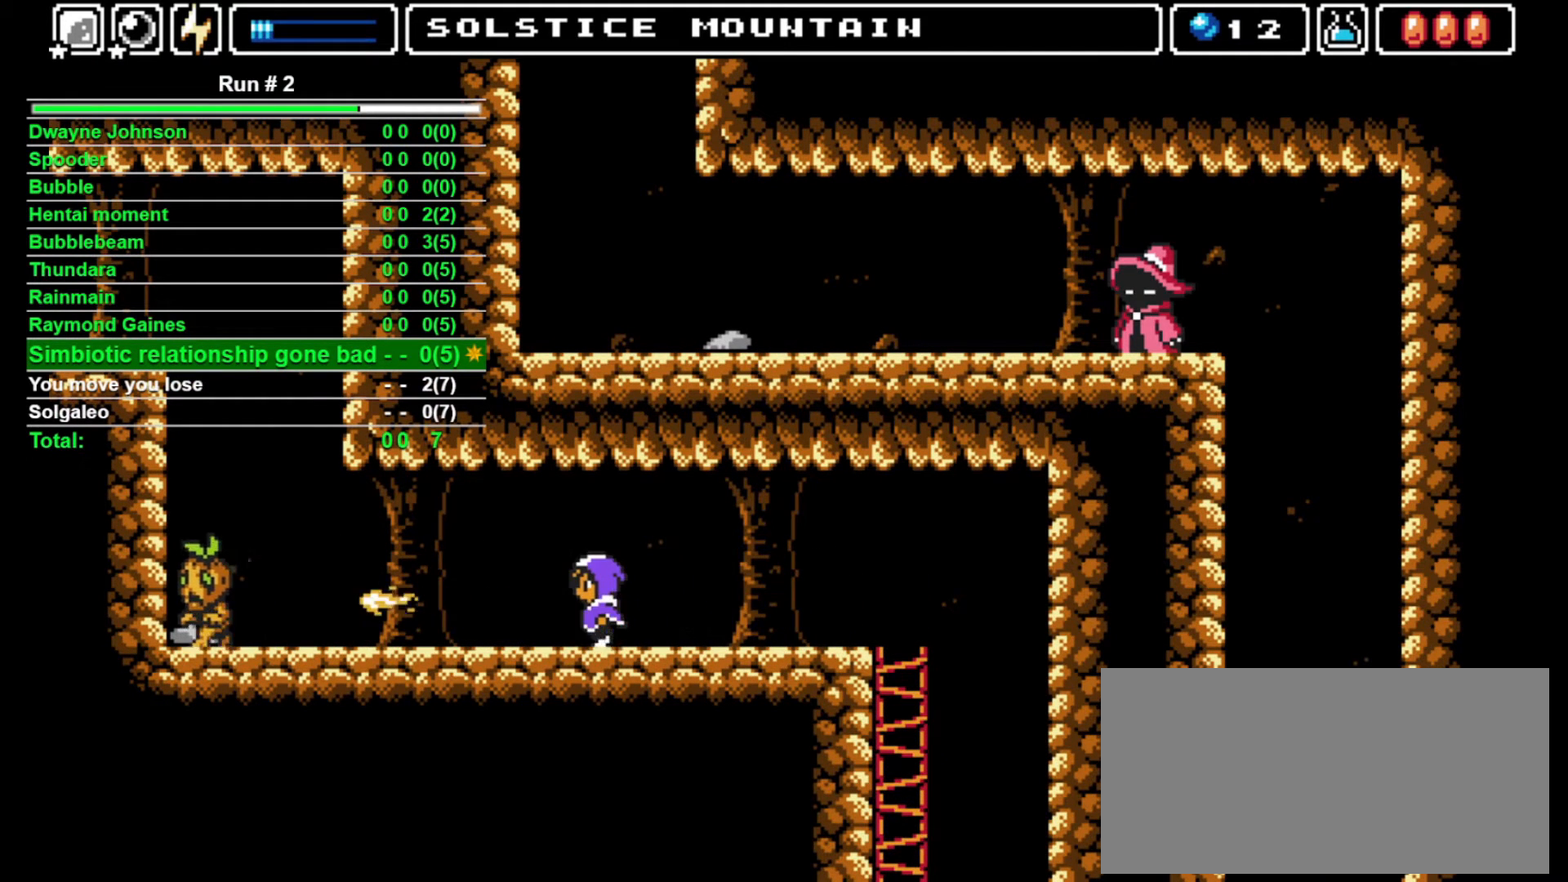
{"buttons": ["DPAD_LEFT"], "events": []}
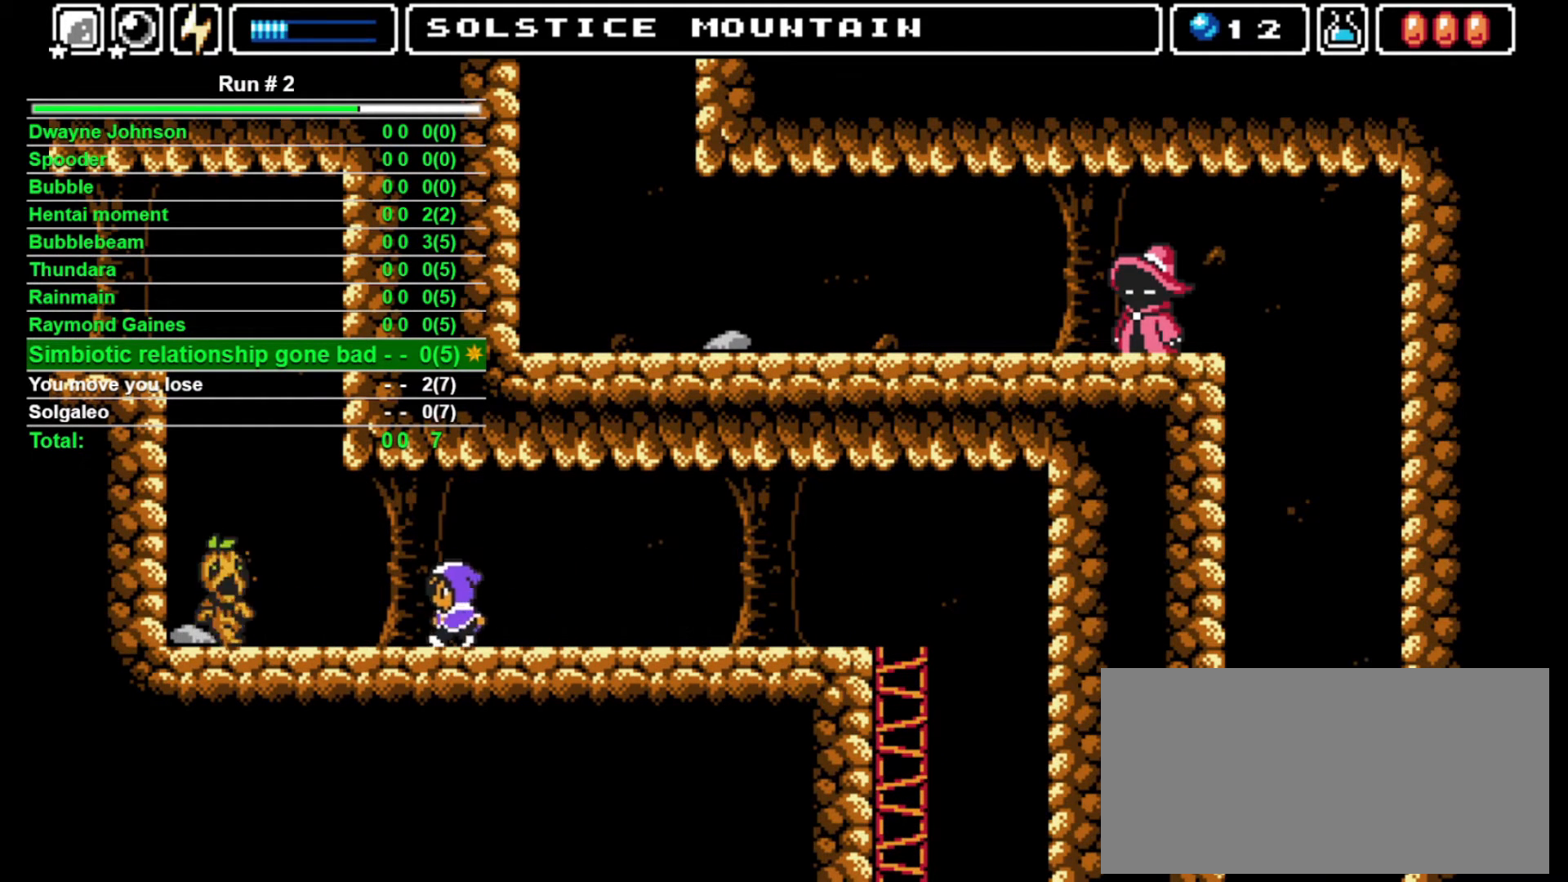
{"buttons": ["DPAD_LEFT"], "events": []}